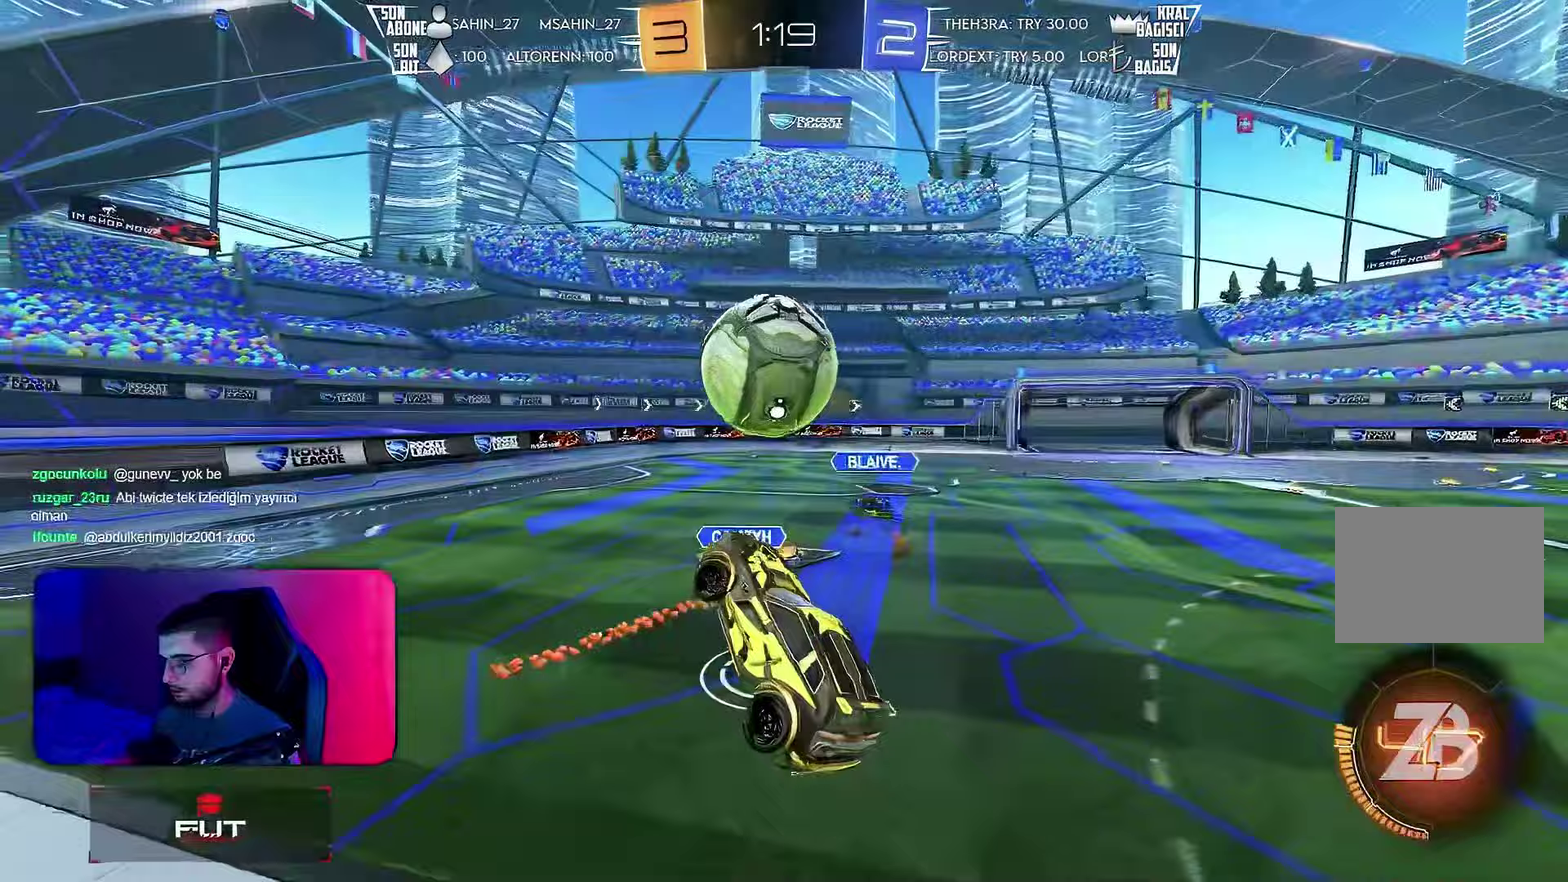
Gameplay with a controller (PlayStation layout); each line is a JSON object with the inputs held at the frame after it (dt_ms = milliseconds from this image to that frame). "events" lists button and stick changes between this image and that frame as [ms after this image, input, new state], when the widget could be followed in between. Not read: CIRCLE CROSS L3 R1 R3 SQUARE TRIANGLE.
{"dt_ms": 250, "buttons": ["R2"], "left_stick": "right", "events": []}
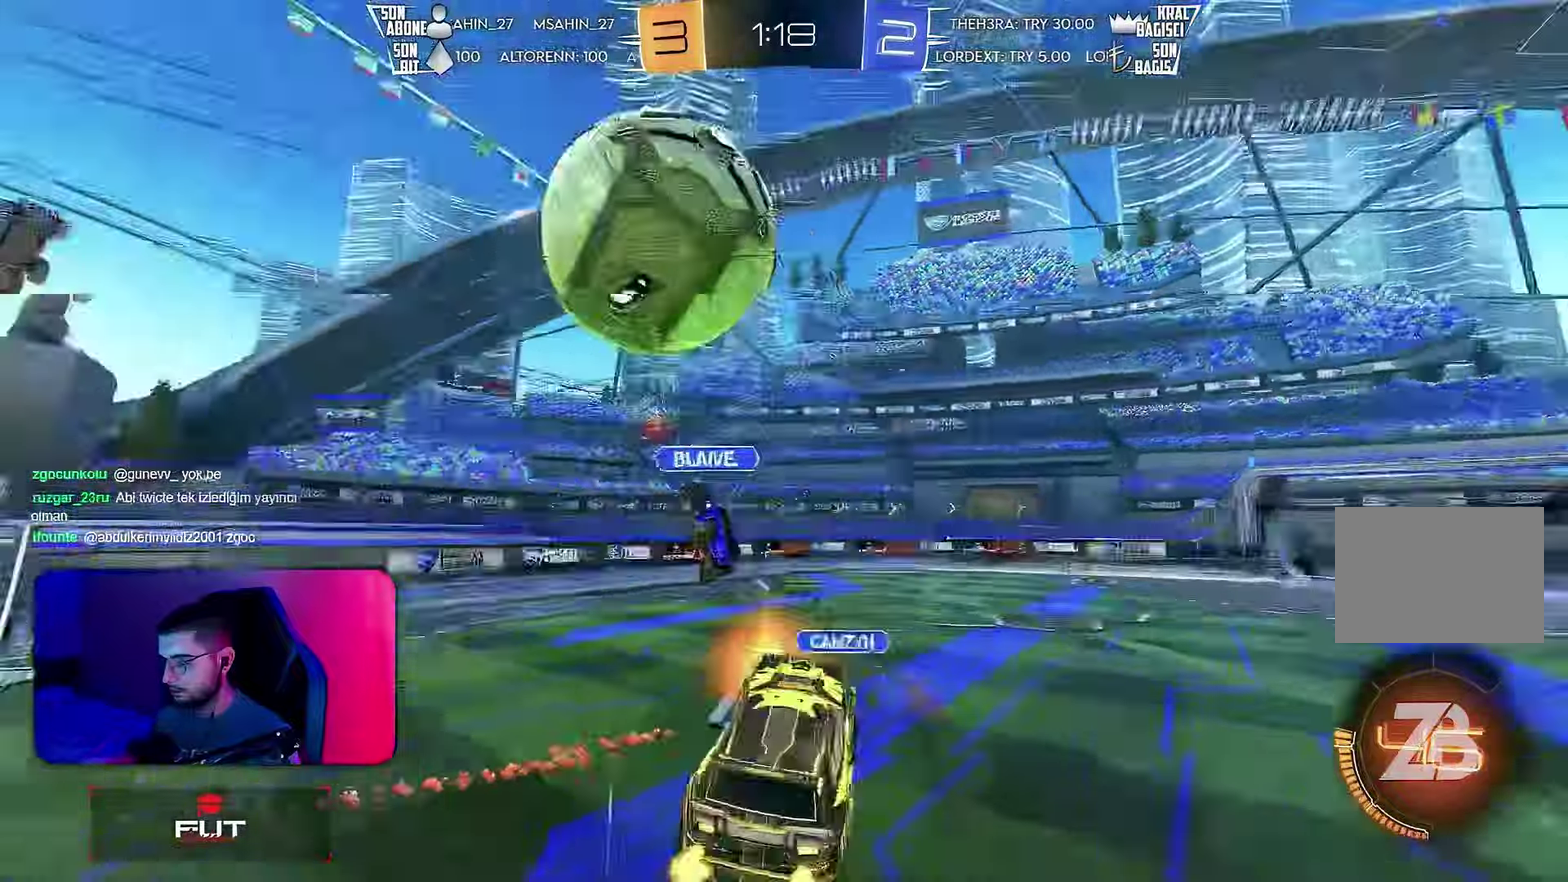
{"dt_ms": 500, "buttons": ["R2"], "left_stick": "right", "events": [[17, "left_stick", "center"], [167, "left_stick", "right"], [267, "left_stick", "center"], [367, "left_stick", "right"]]}
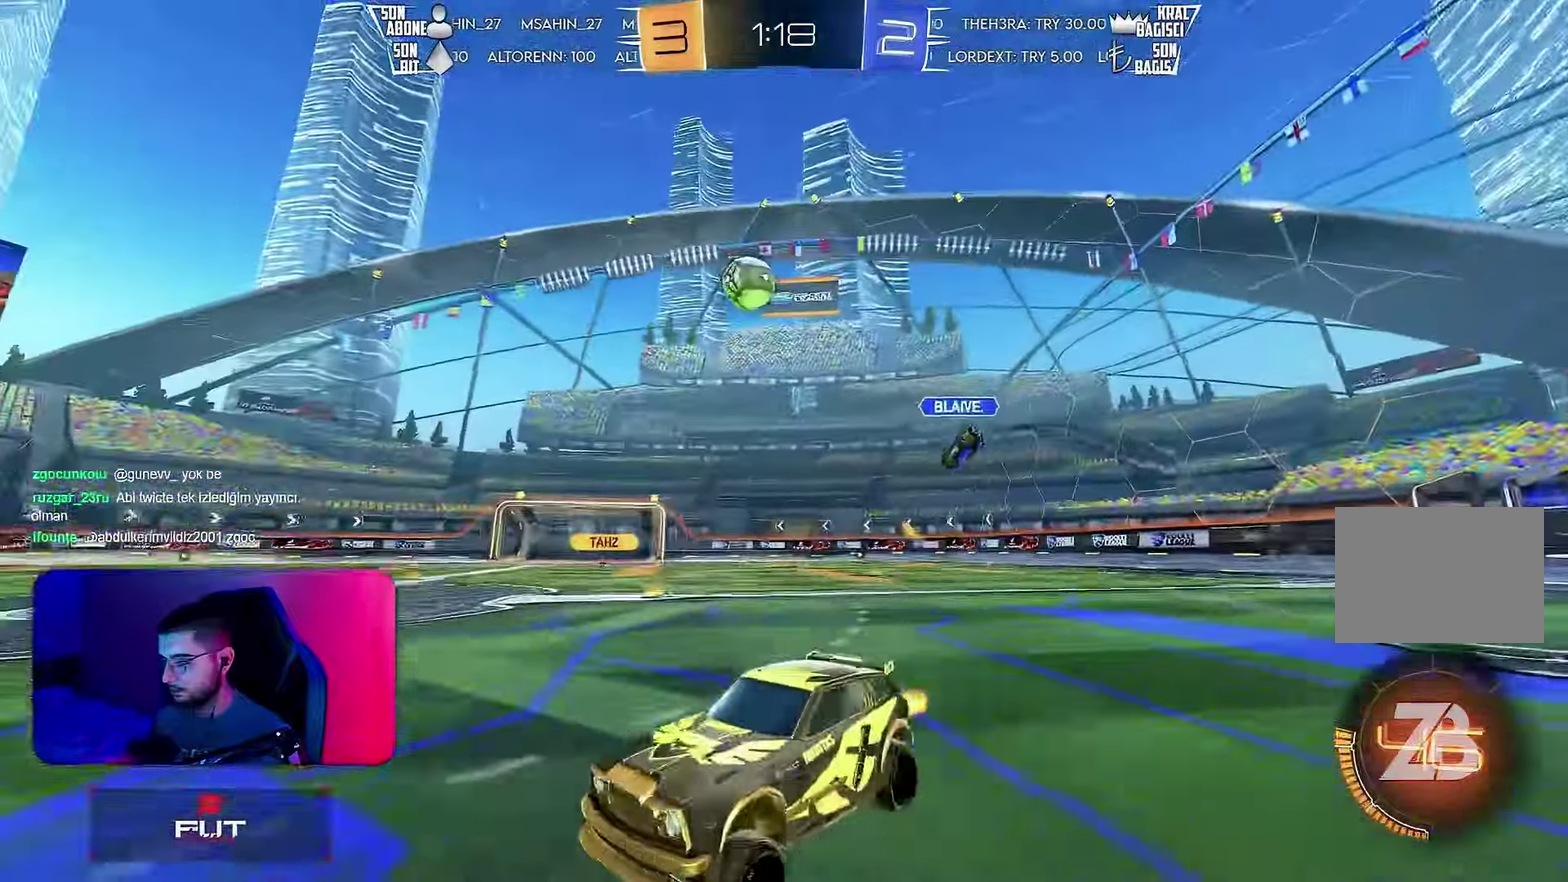
{"dt_ms": 500, "buttons": ["R2"], "left_stick": "right", "events": [[267, "L1", "down"], [317, "L1", "up"]]}
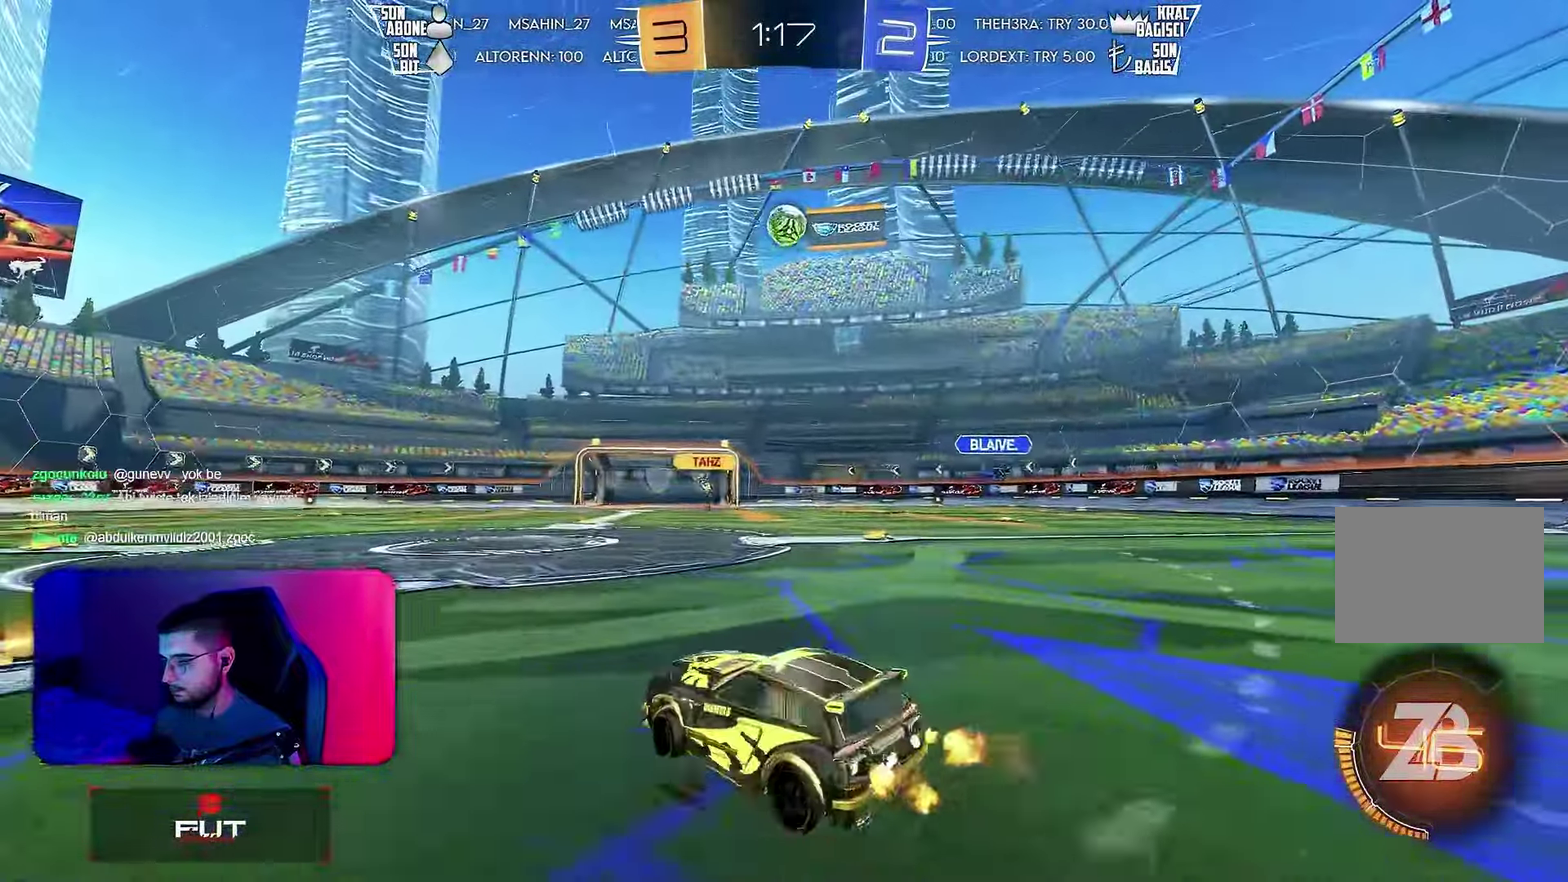
{"dt_ms": 500, "buttons": ["L1", "R2"], "left_stick": "down-left", "events": [[300, "left_stick", "up-left"], [317, "L1", "down"], [383, "left_stick", "down-left"]]}
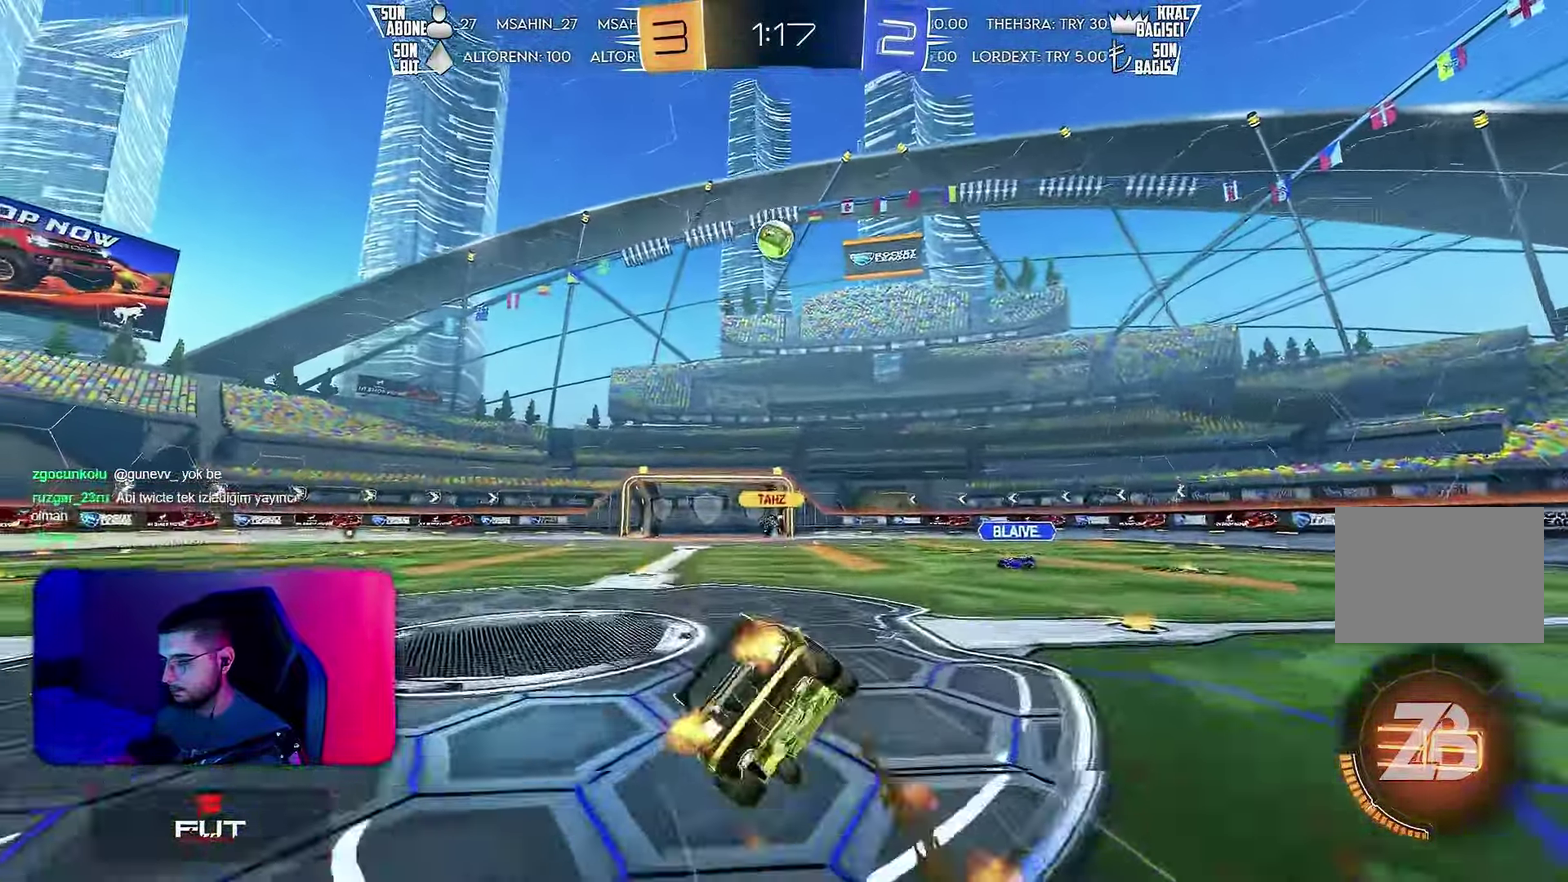
{"dt_ms": 500, "buttons": ["L1", "R2"], "left_stick": "down-left", "events": []}
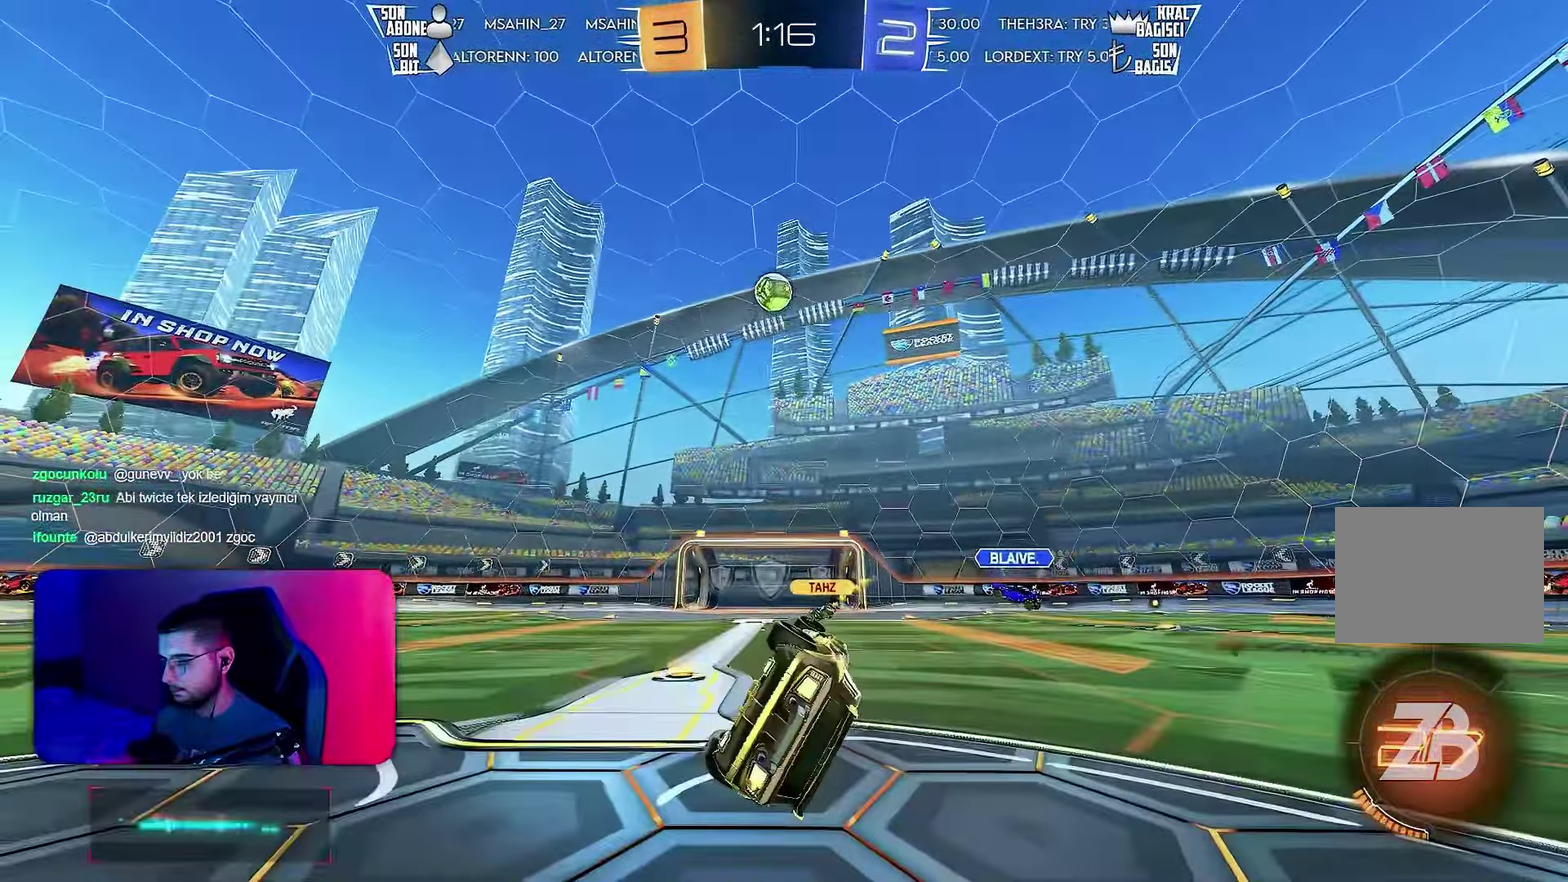
{"dt_ms": 500, "buttons": ["L1", "R2"], "left_stick": "down-left", "events": []}
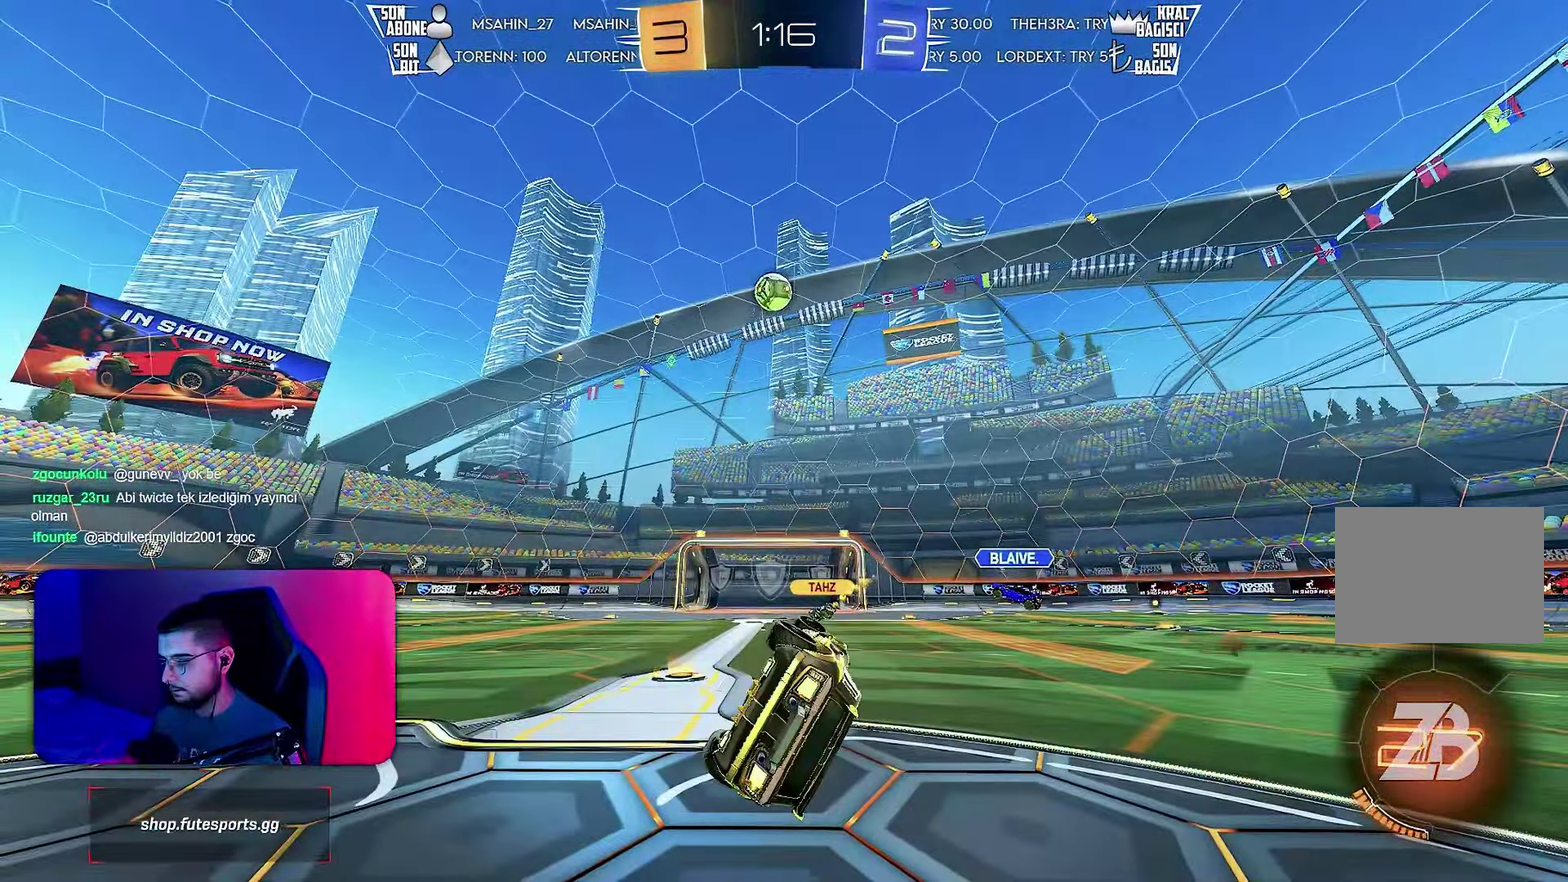
{"dt_ms": 500, "buttons": ["R2"], "left_stick": "right", "events": [[100, "L1", "up"], [100, "left_stick", "center"], [283, "left_stick", "right"]]}
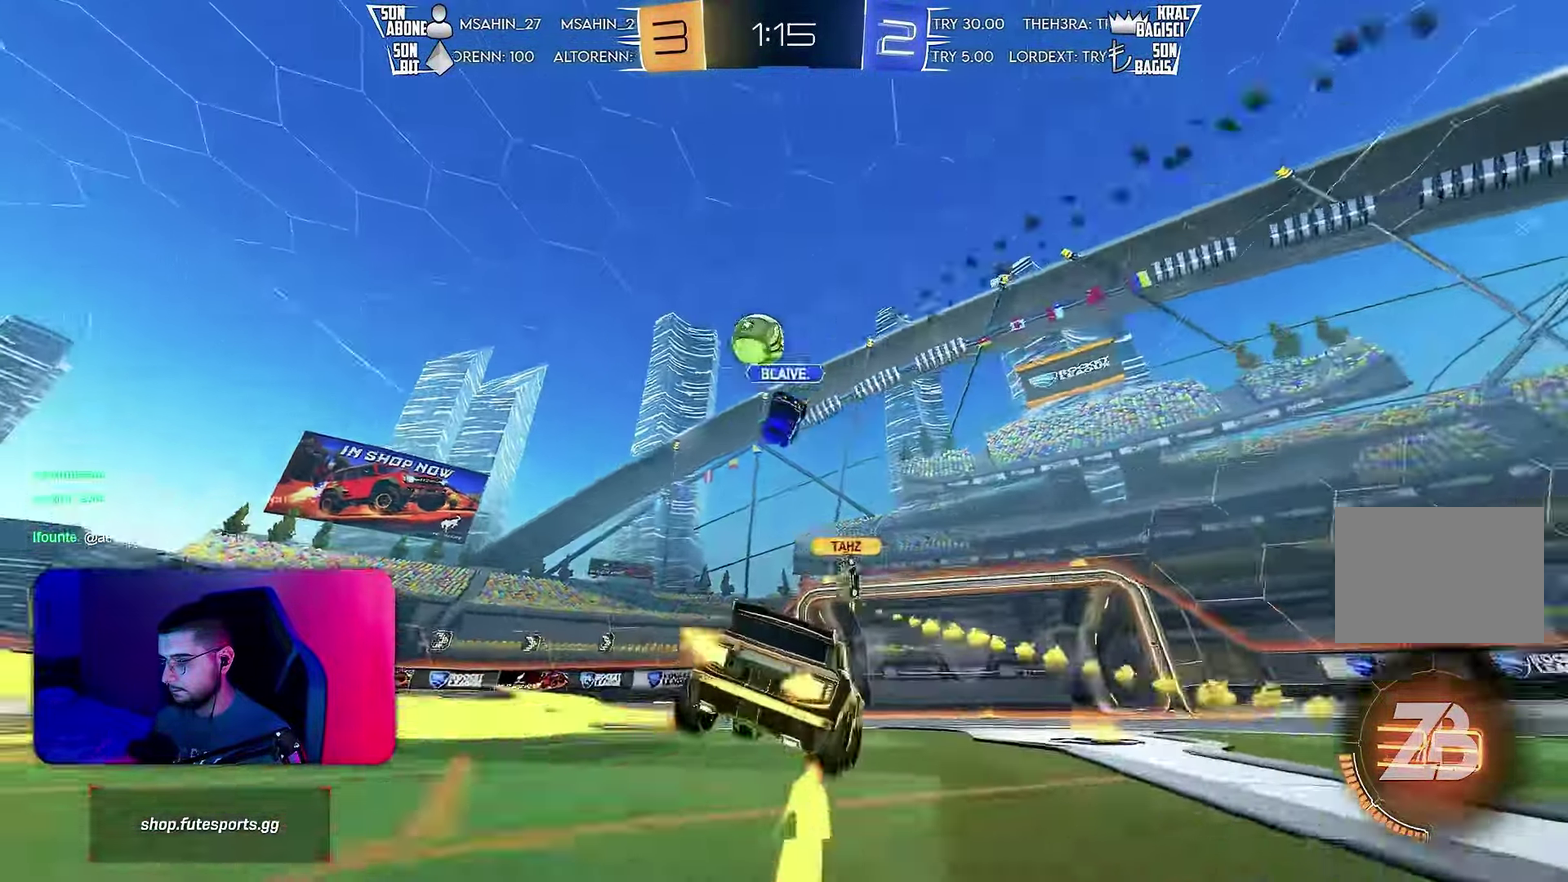
{"dt_ms": 500, "buttons": ["R2"], "left_stick": "left", "events": [[267, "left_stick", "center"], [317, "left_stick", "left"]]}
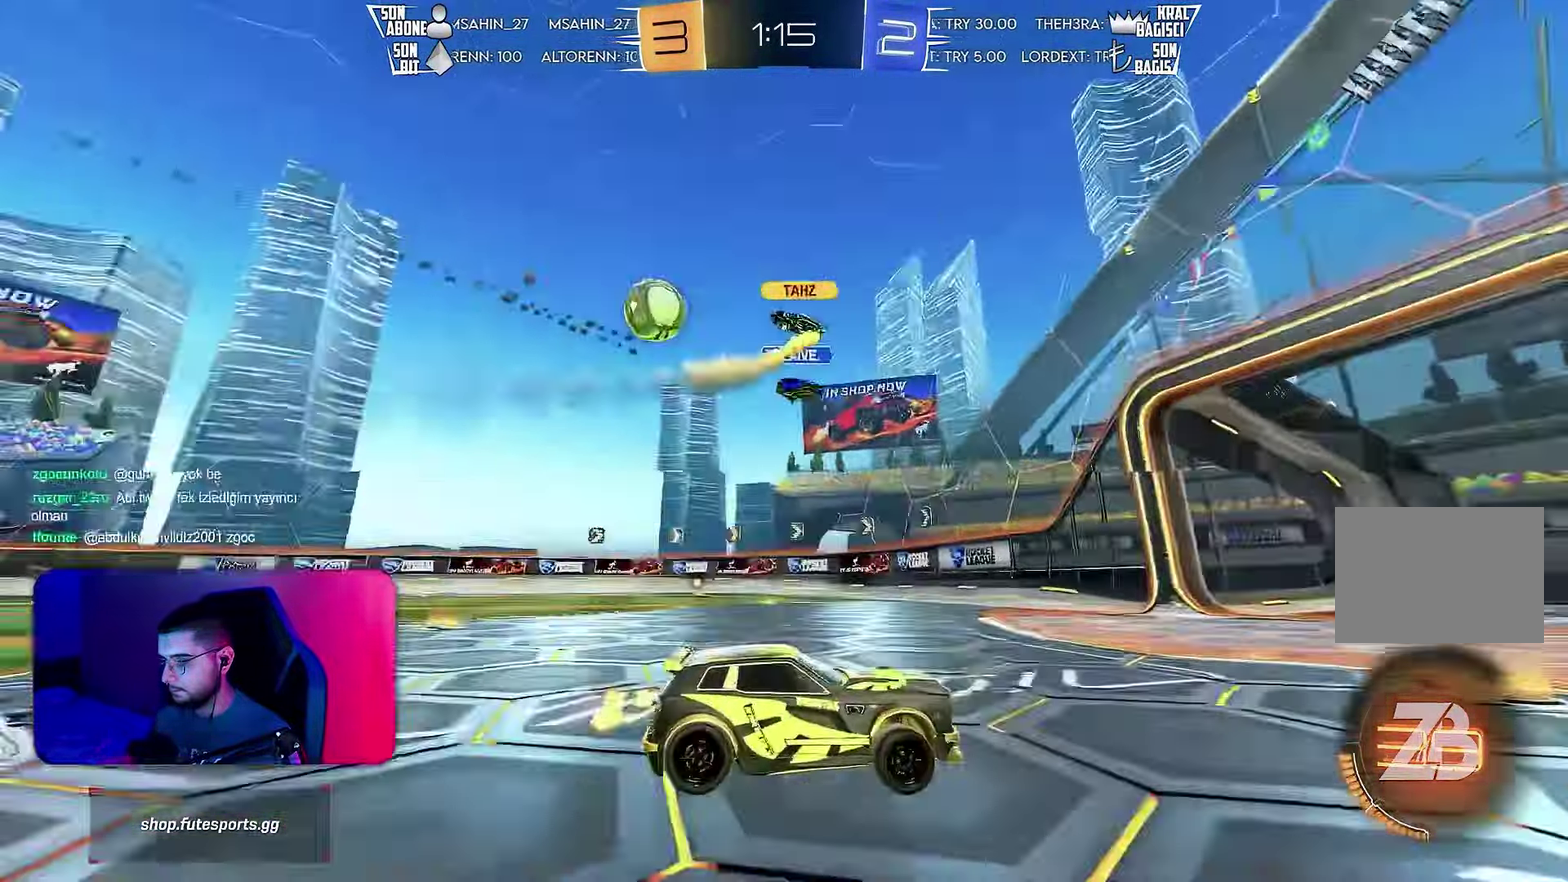
{"dt_ms": 516, "buttons": ["R2"], "left_stick": "left", "events": [[67, "L1", "down"], [150, "L1", "up"], [233, "L2", "down"], [516, "L2", "up"]]}
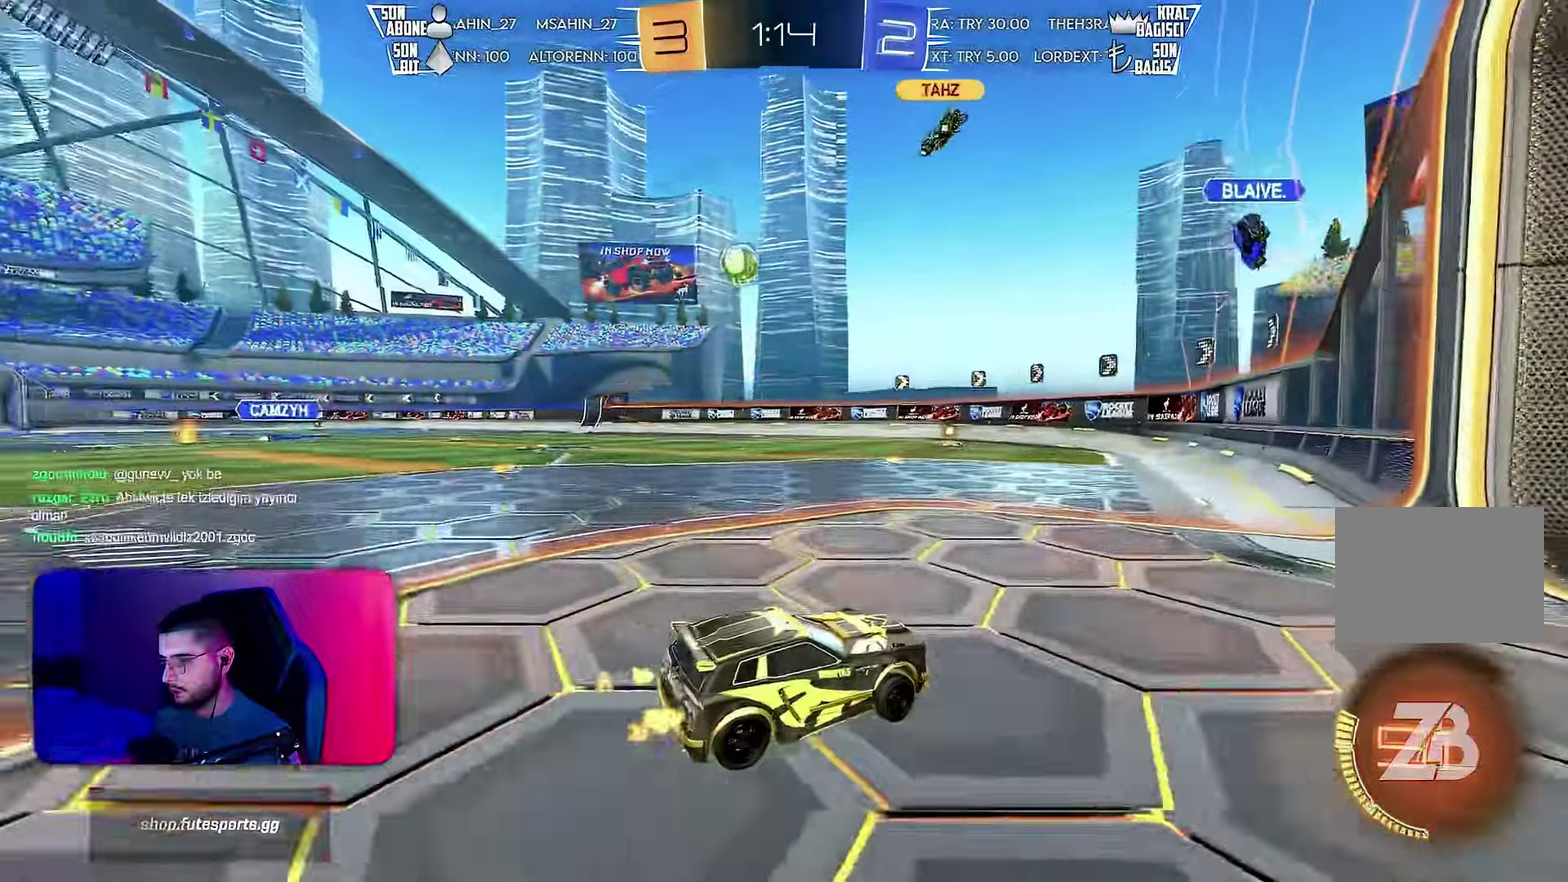
{"dt_ms": 500, "buttons": ["R2"], "left_stick": "left", "events": []}
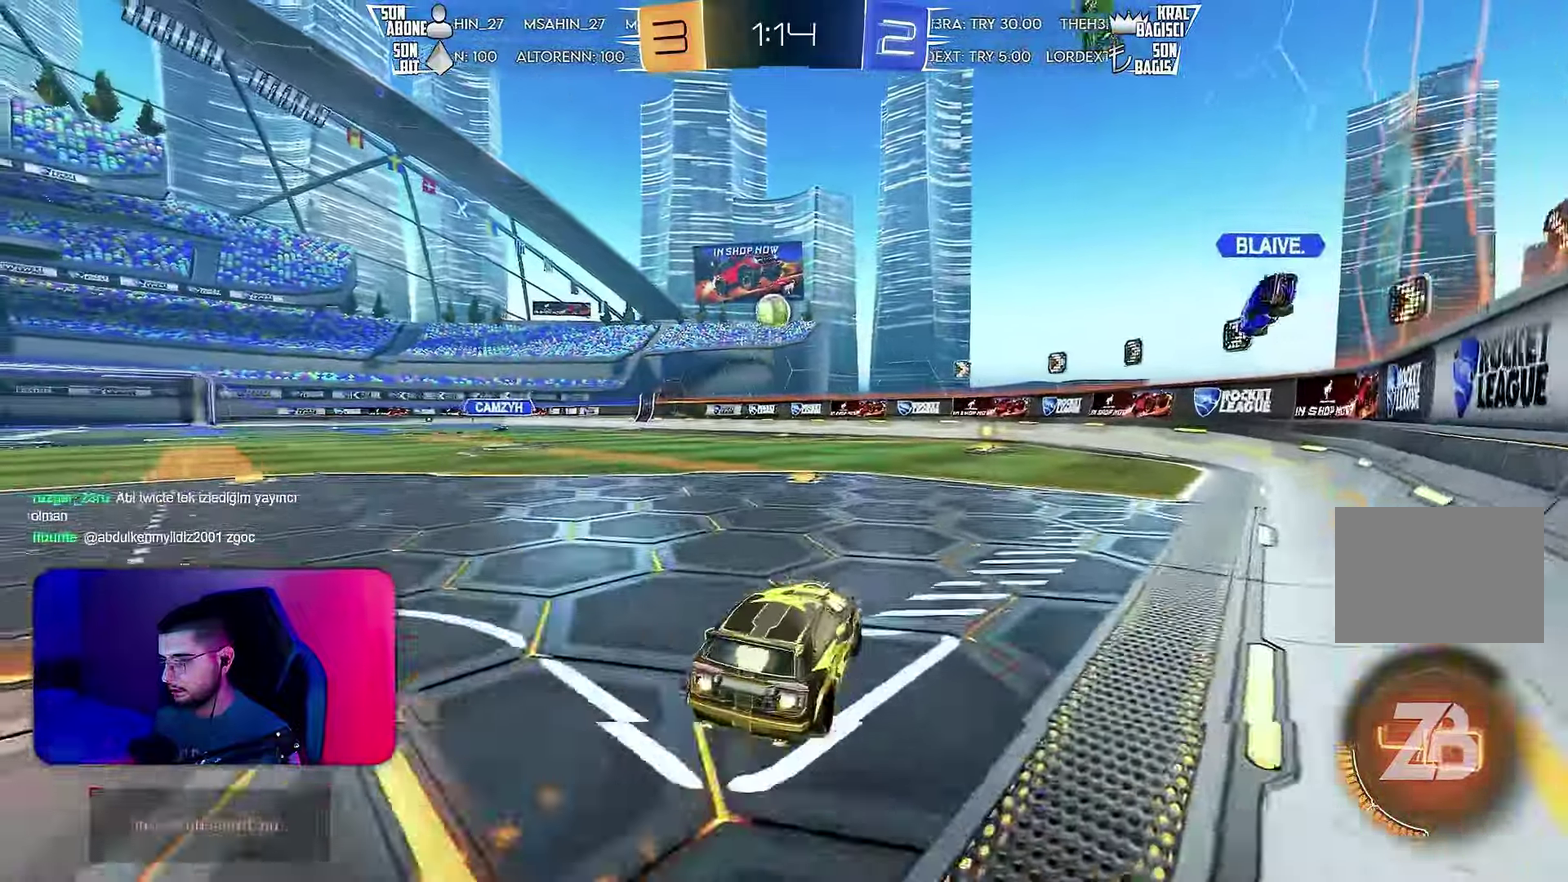
{"dt_ms": 500, "buttons": ["R2"], "left_stick": "center", "events": [[17, "left_stick", "center"]]}
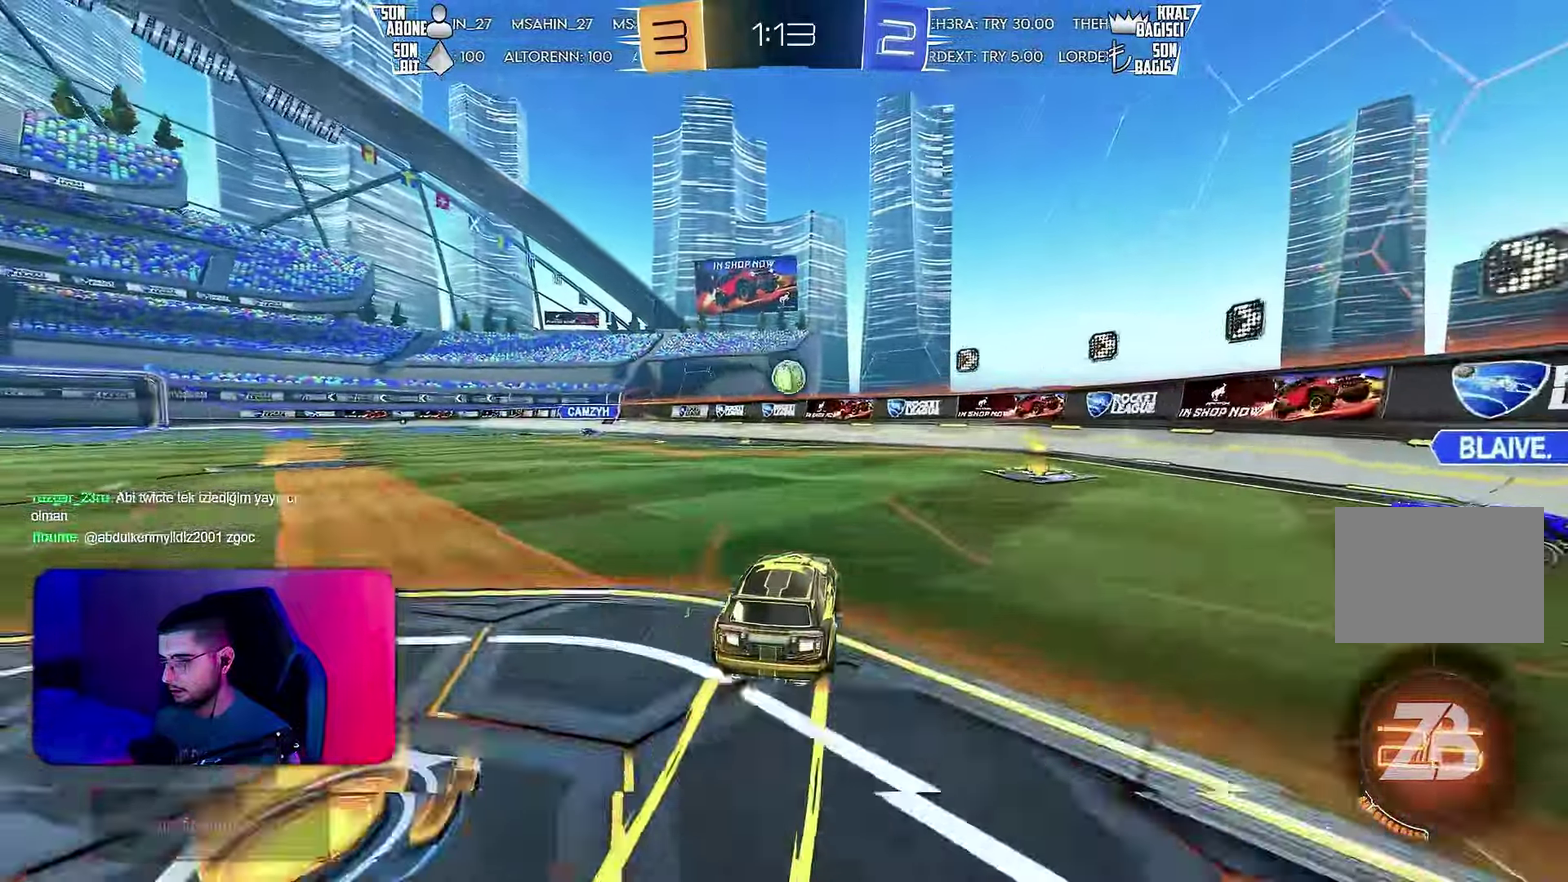
{"dt_ms": 500, "buttons": ["R2"], "left_stick": "down-left", "events": [[150, "left_stick", "left"], [267, "L2", "down"], [267, "left_stick", "down-left"], [317, "R2", "up"], [383, "R2", "down"], [433, "L2", "up"]]}
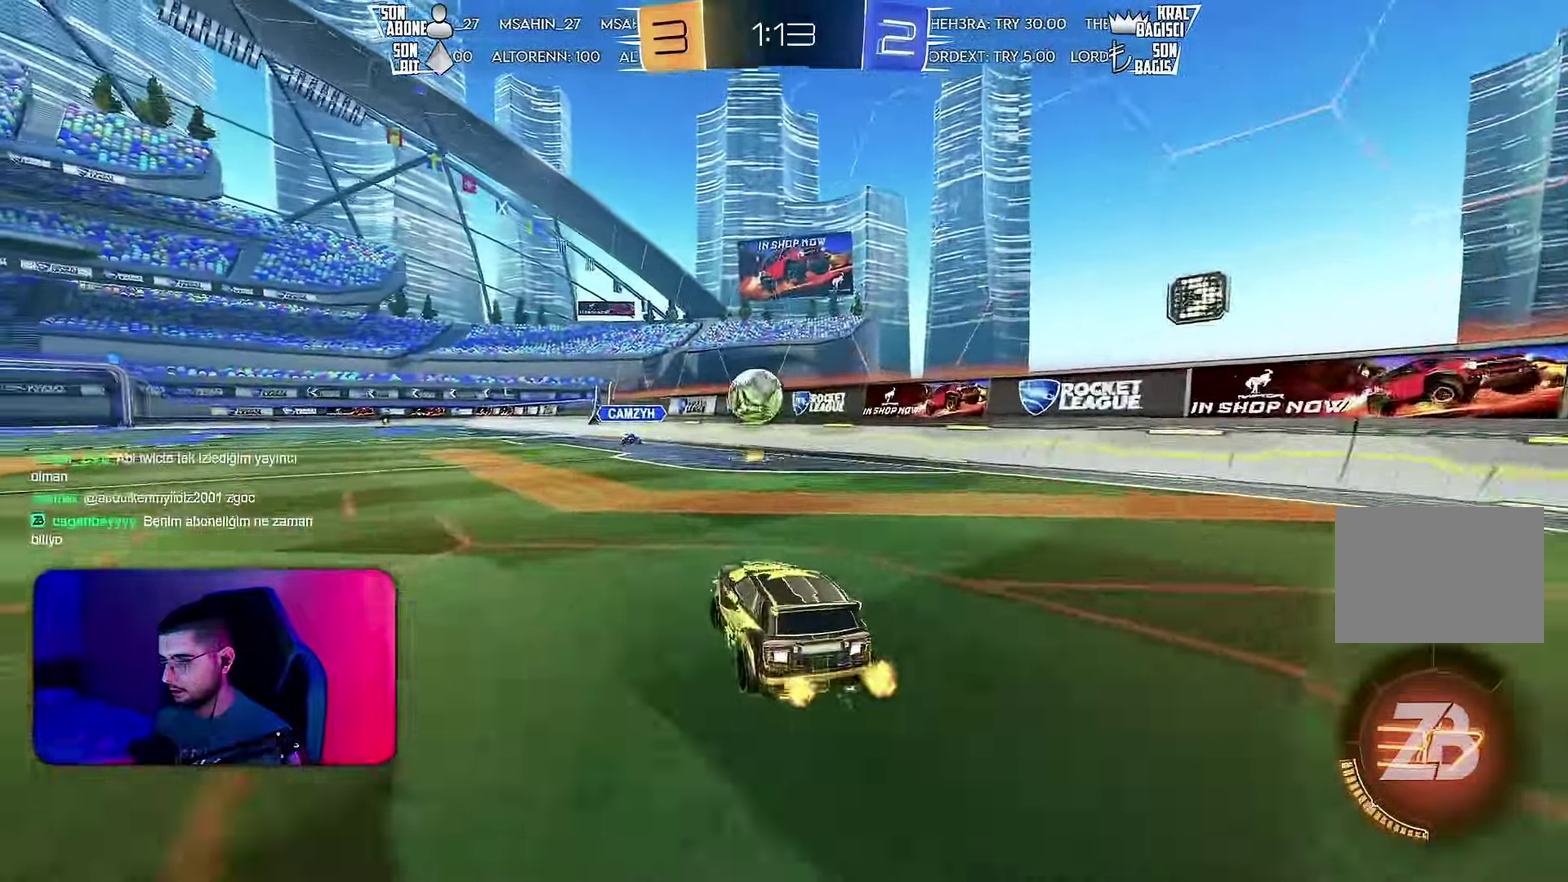
{"dt_ms": 500, "buttons": ["L1", "R2"], "left_stick": "up-left", "events": [[133, "left_stick", "down-right"], [217, "left_stick", "center"], [267, "left_stick", "right"], [367, "left_stick", "center"], [433, "left_stick", "up-left"], [467, "L1", "down"]]}
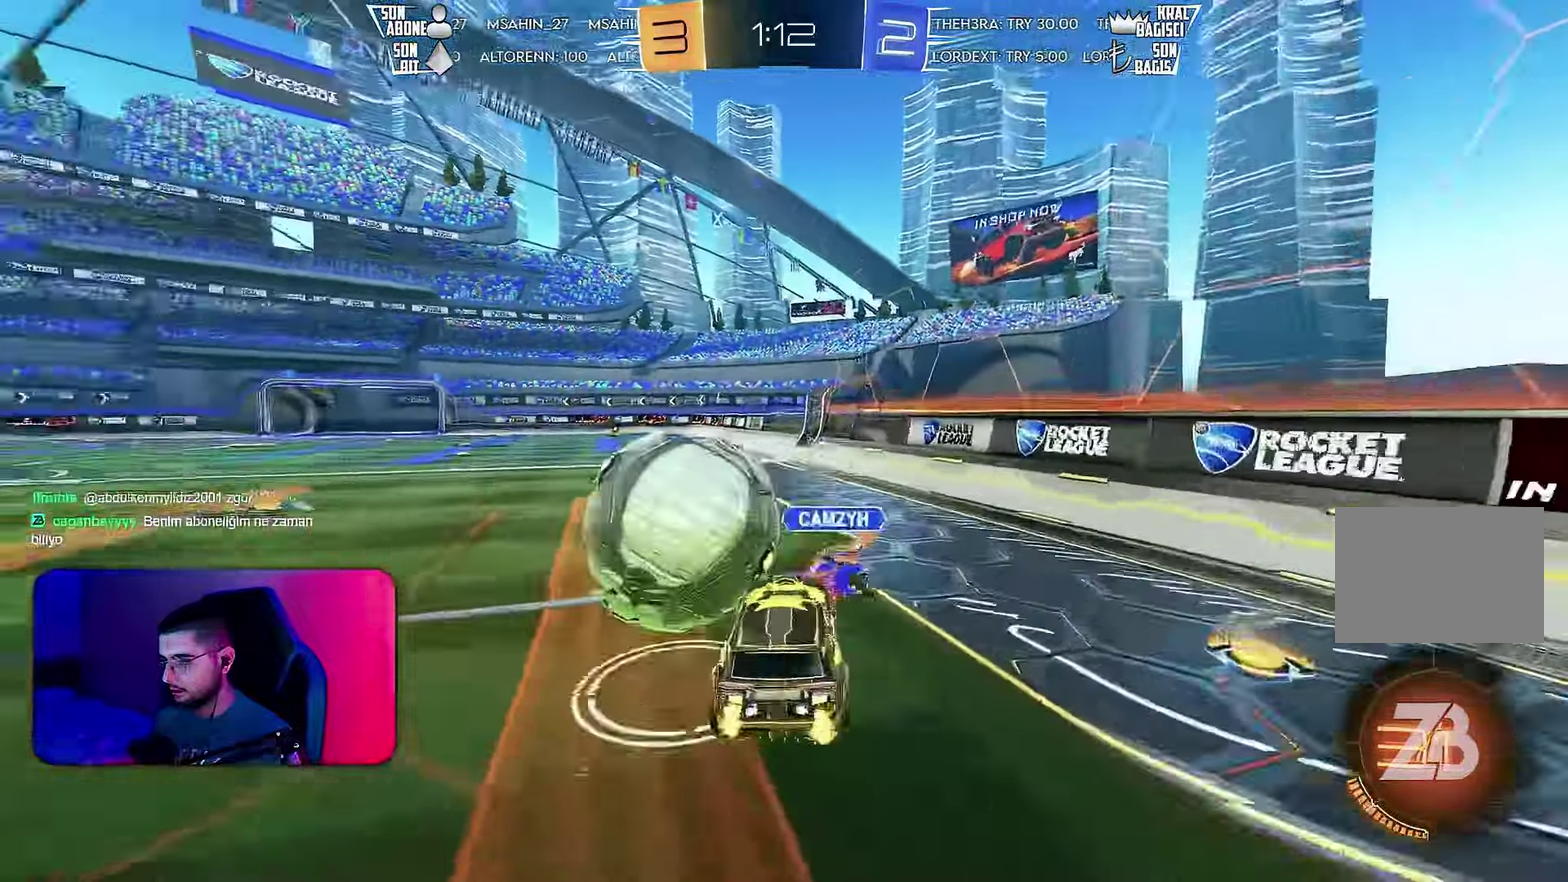
{"dt_ms": 500, "buttons": ["L1", "R2"], "left_stick": "down-left", "events": [[33, "left_stick", "left"], [83, "left_stick", "down-left"]]}
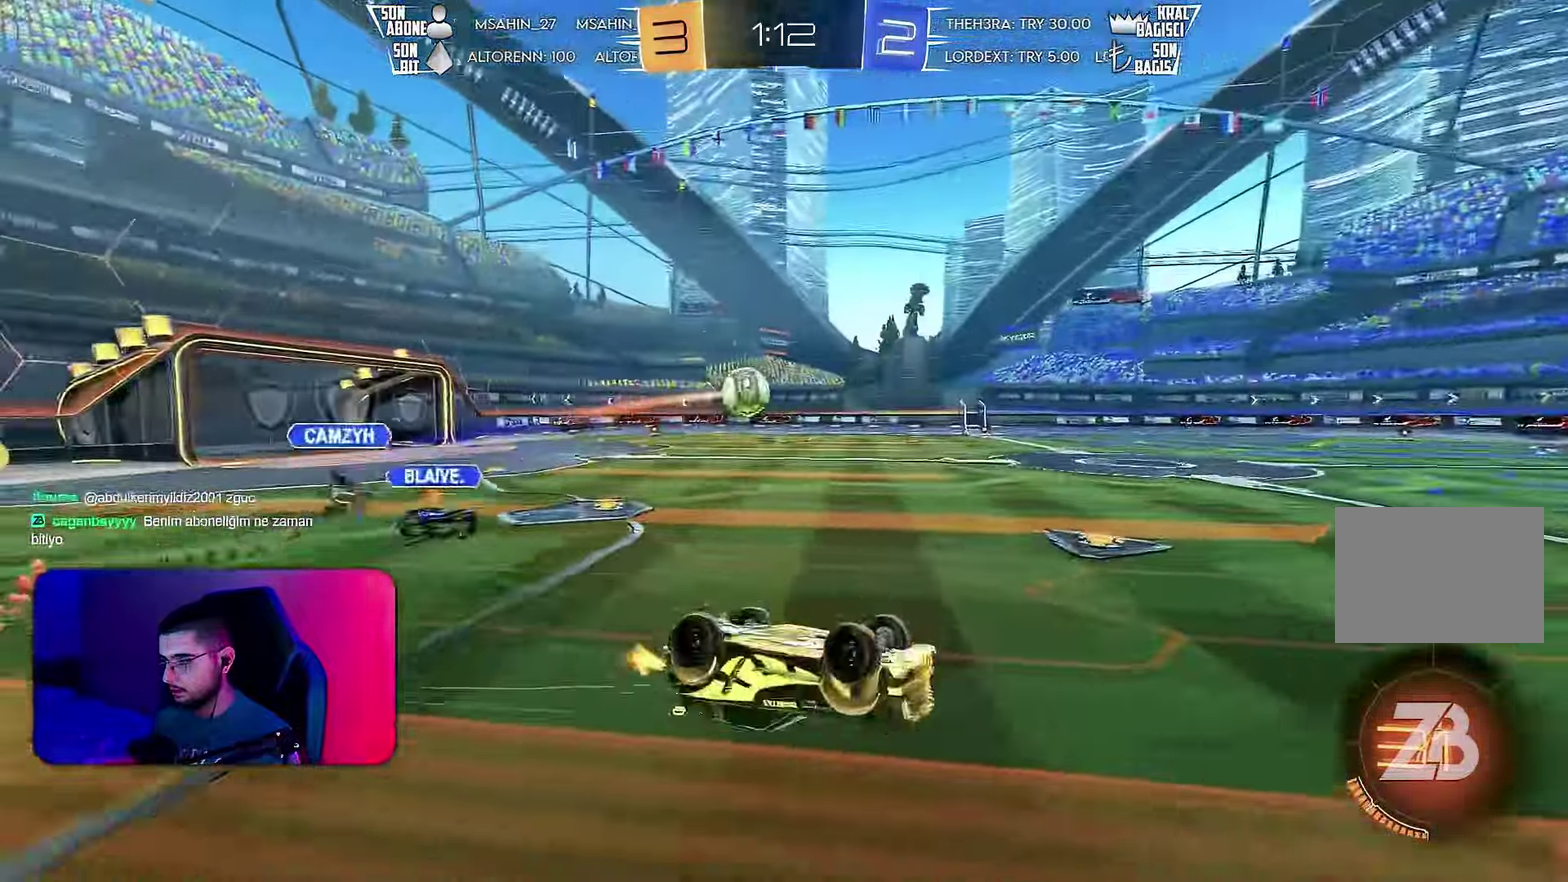
{"dt_ms": 500, "buttons": ["L2", "R2"], "left_stick": "center", "events": [[283, "L1", "up"], [300, "left_stick", "up-right"], [433, "left_stick", "center"], [500, "L2", "down"]]}
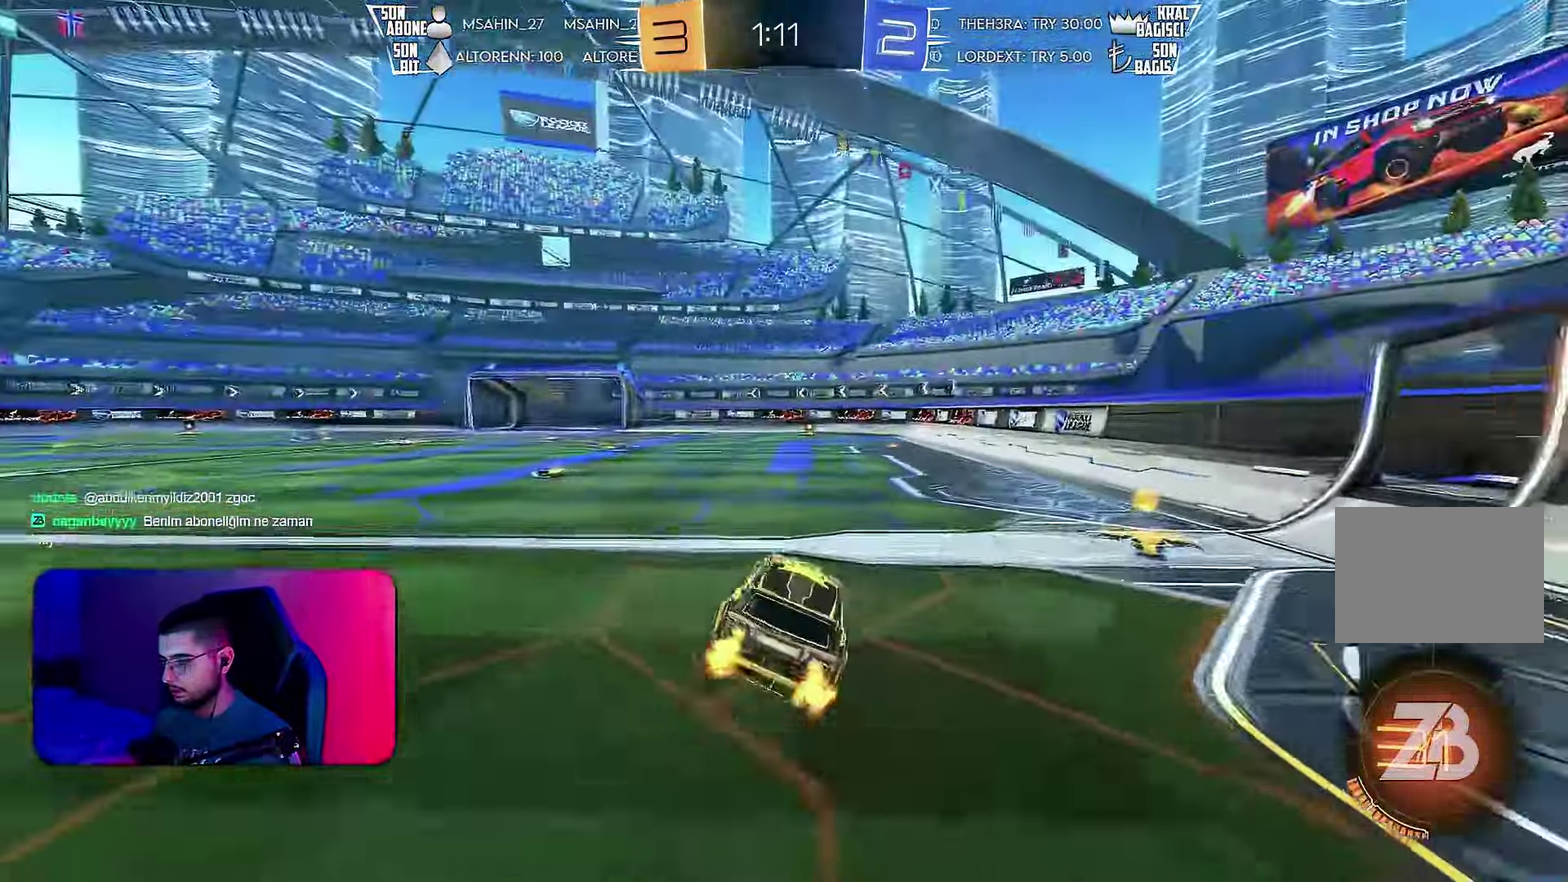
{"dt_ms": 500, "buttons": ["L1", "R2"], "left_stick": "right", "events": [[83, "L2", "up"], [83, "left_stick", "right"], [183, "left_stick", "center"], [267, "left_stick", "right"], [400, "L1", "down"], [400, "L2", "down"], [467, "L2", "up"]]}
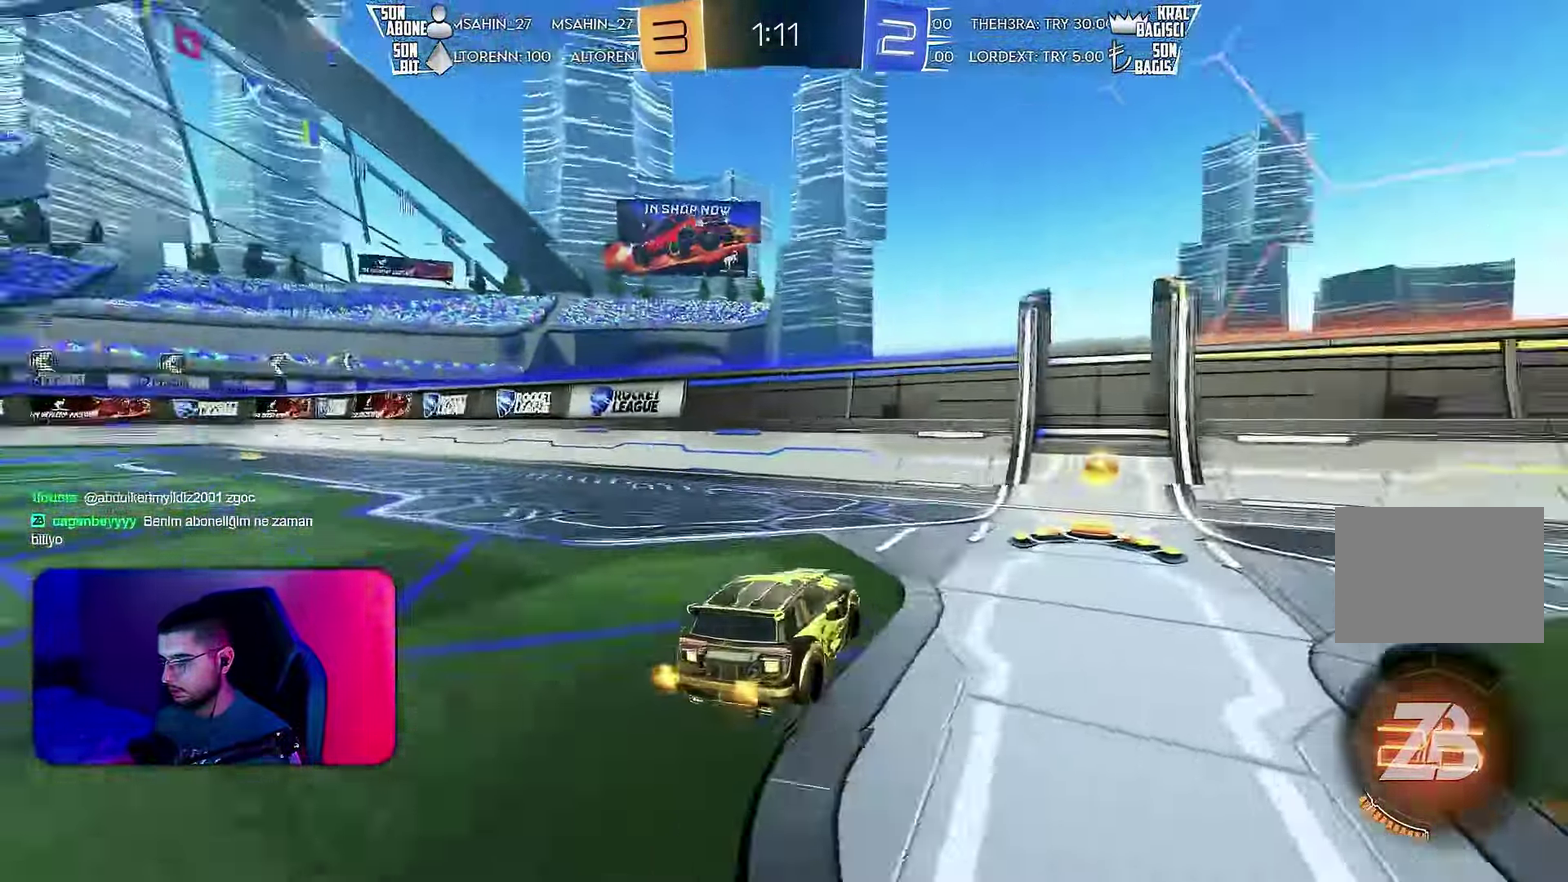
{"dt_ms": 500, "buttons": ["R2"], "left_stick": "right", "events": [[17, "L1", "up"]]}
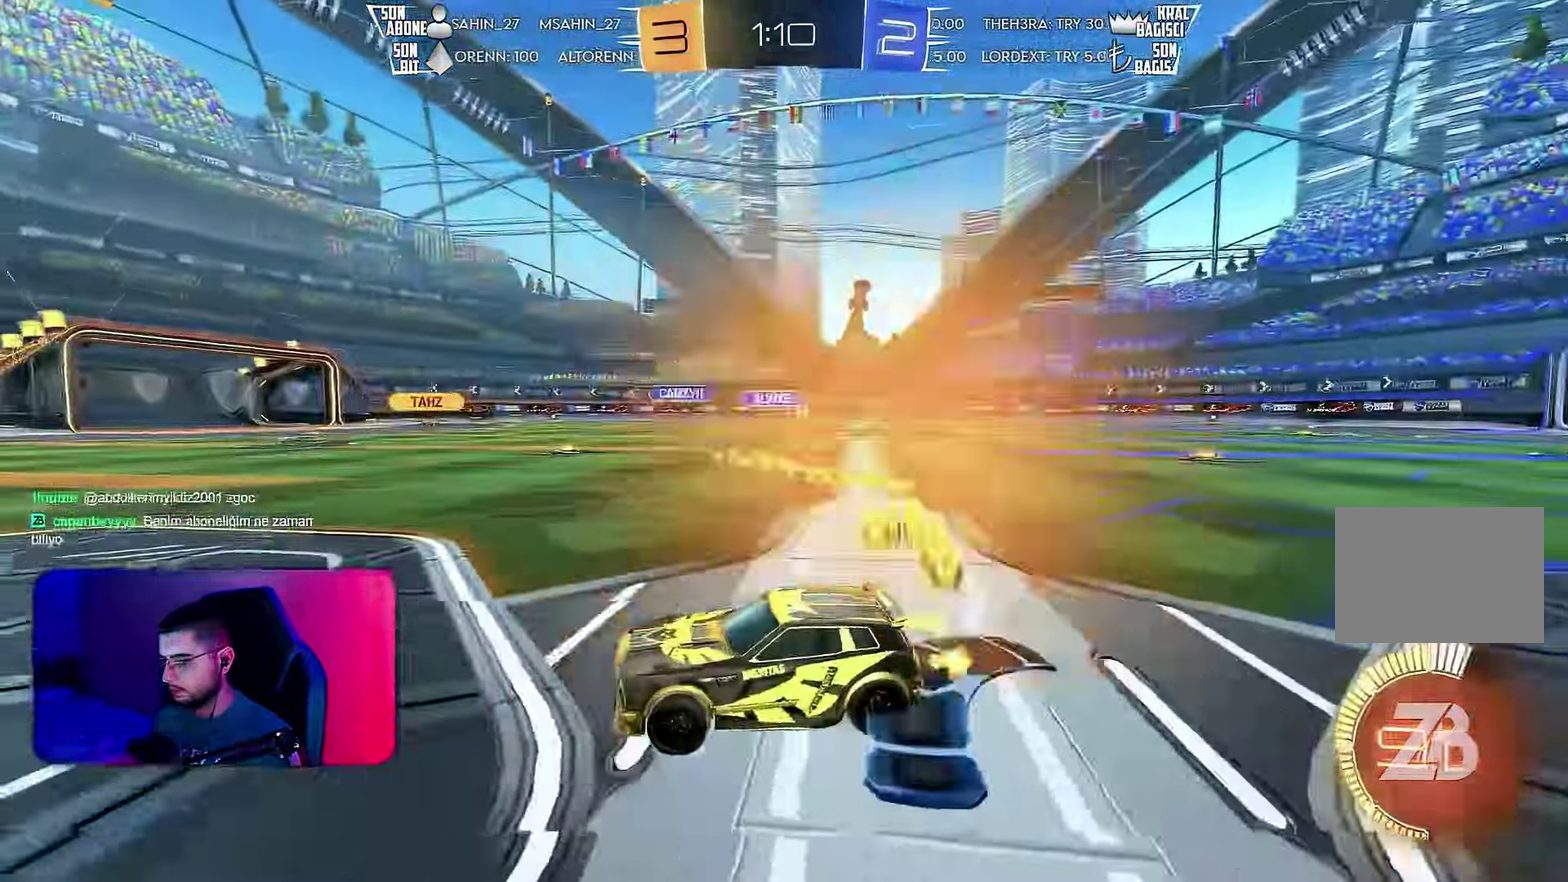
{"dt_ms": 484, "buttons": ["R2"], "left_stick": "down-right", "events": [[434, "left_stick", "down-right"]]}
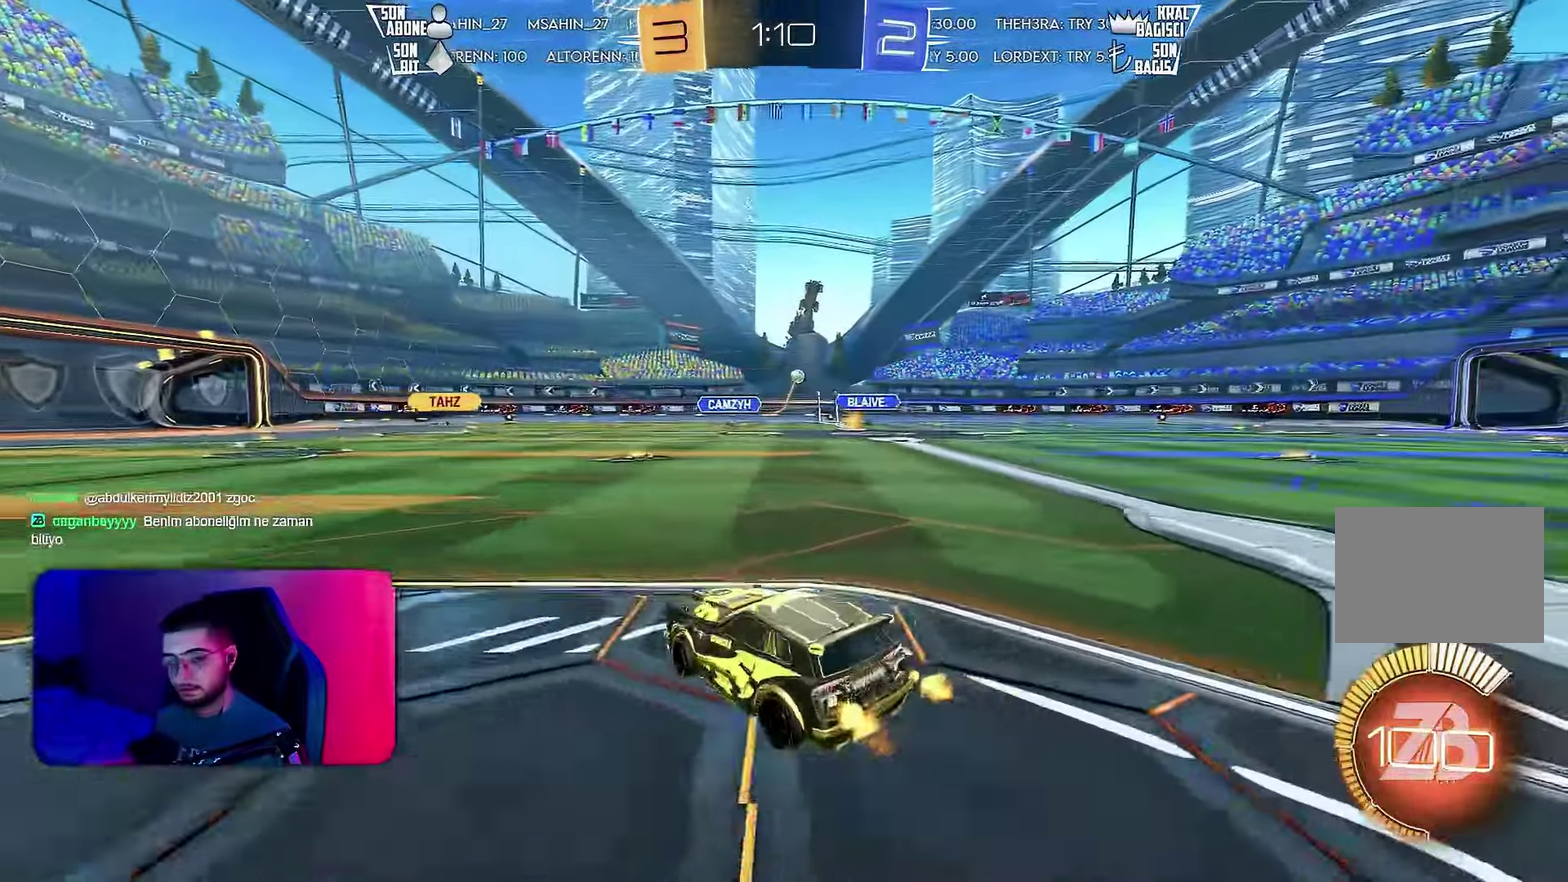
{"dt_ms": 500, "buttons": ["L1"], "left_stick": "down-left", "events": [[83, "left_stick", "up-left"], [100, "L1", "down"], [183, "left_stick", "down-left"], [433, "R2", "up"]]}
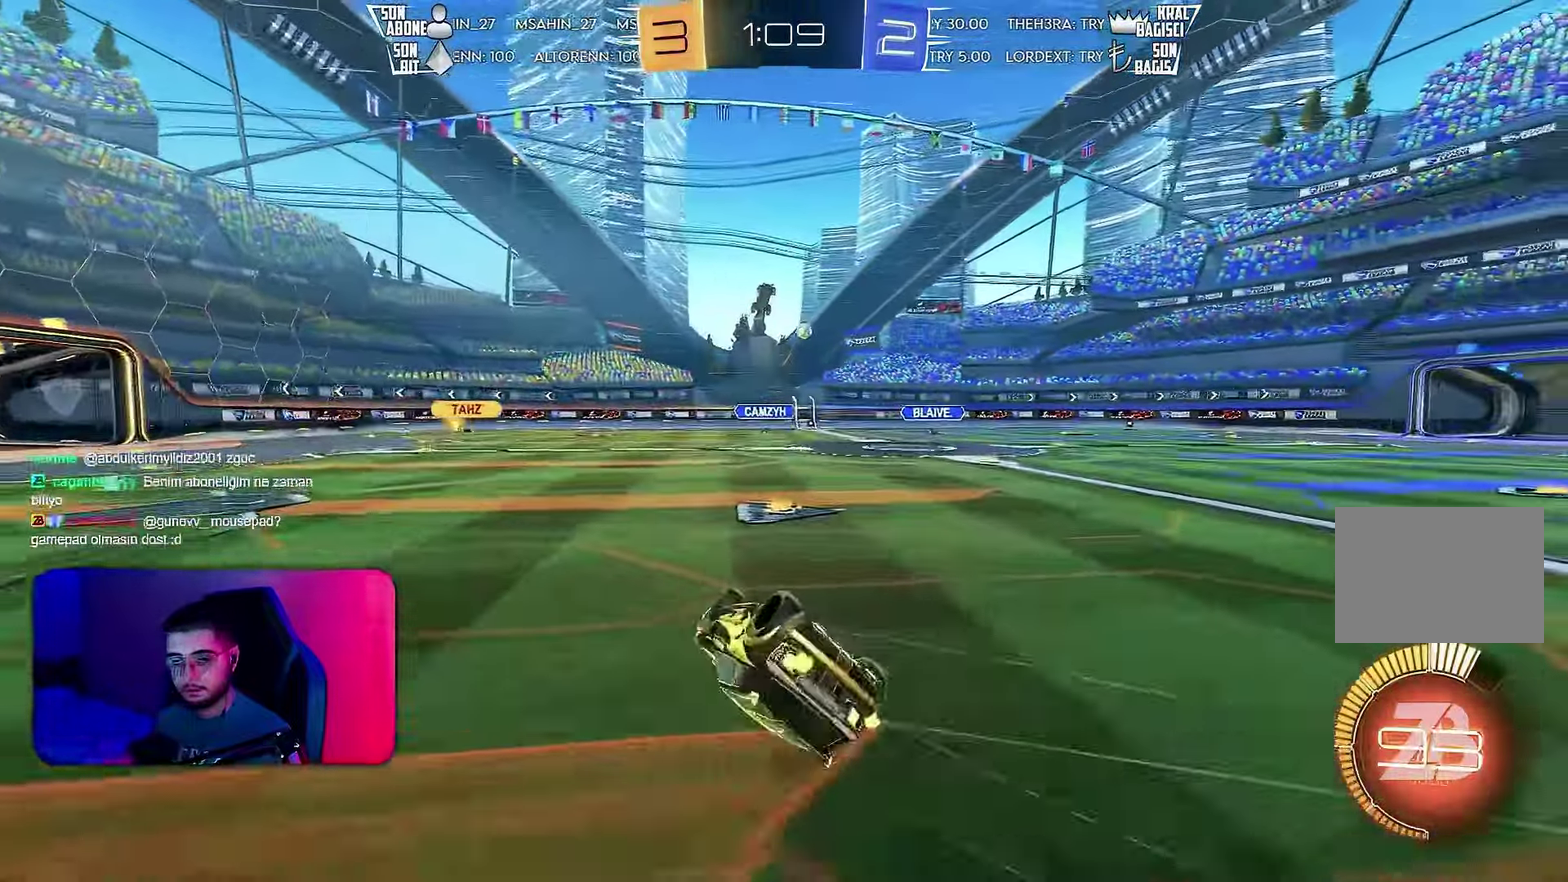
{"dt_ms": 500, "buttons": ["R2"], "left_stick": "center", "events": [[66, "R2", "down"], [466, "L1", "up"], [466, "left_stick", "center"]]}
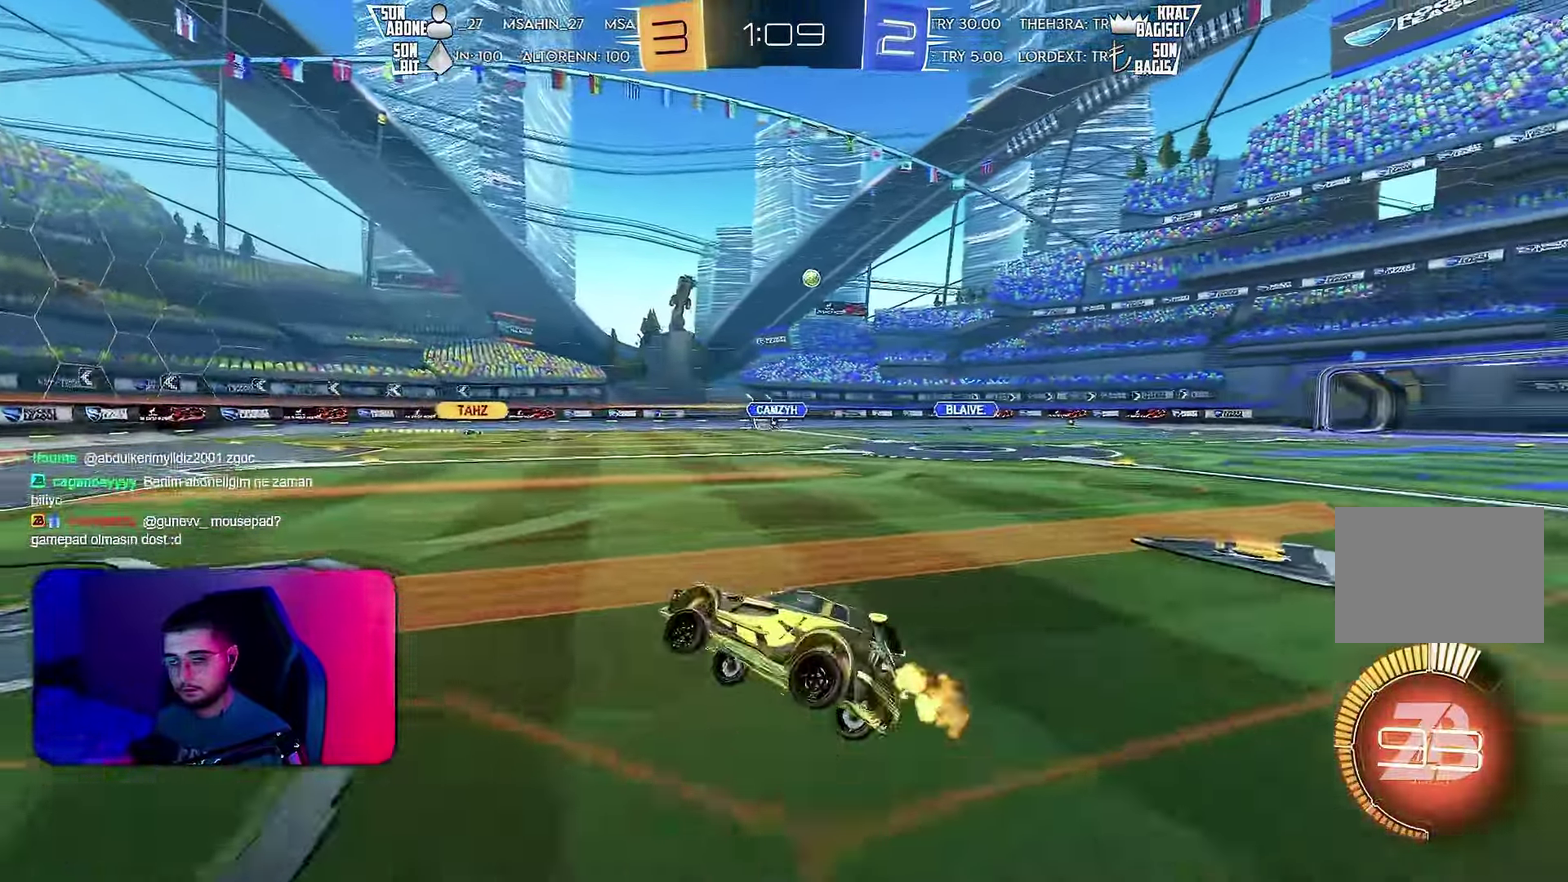
{"dt_ms": 500, "buttons": ["R2"], "left_stick": "right", "events": [[416, "left_stick", "right"]]}
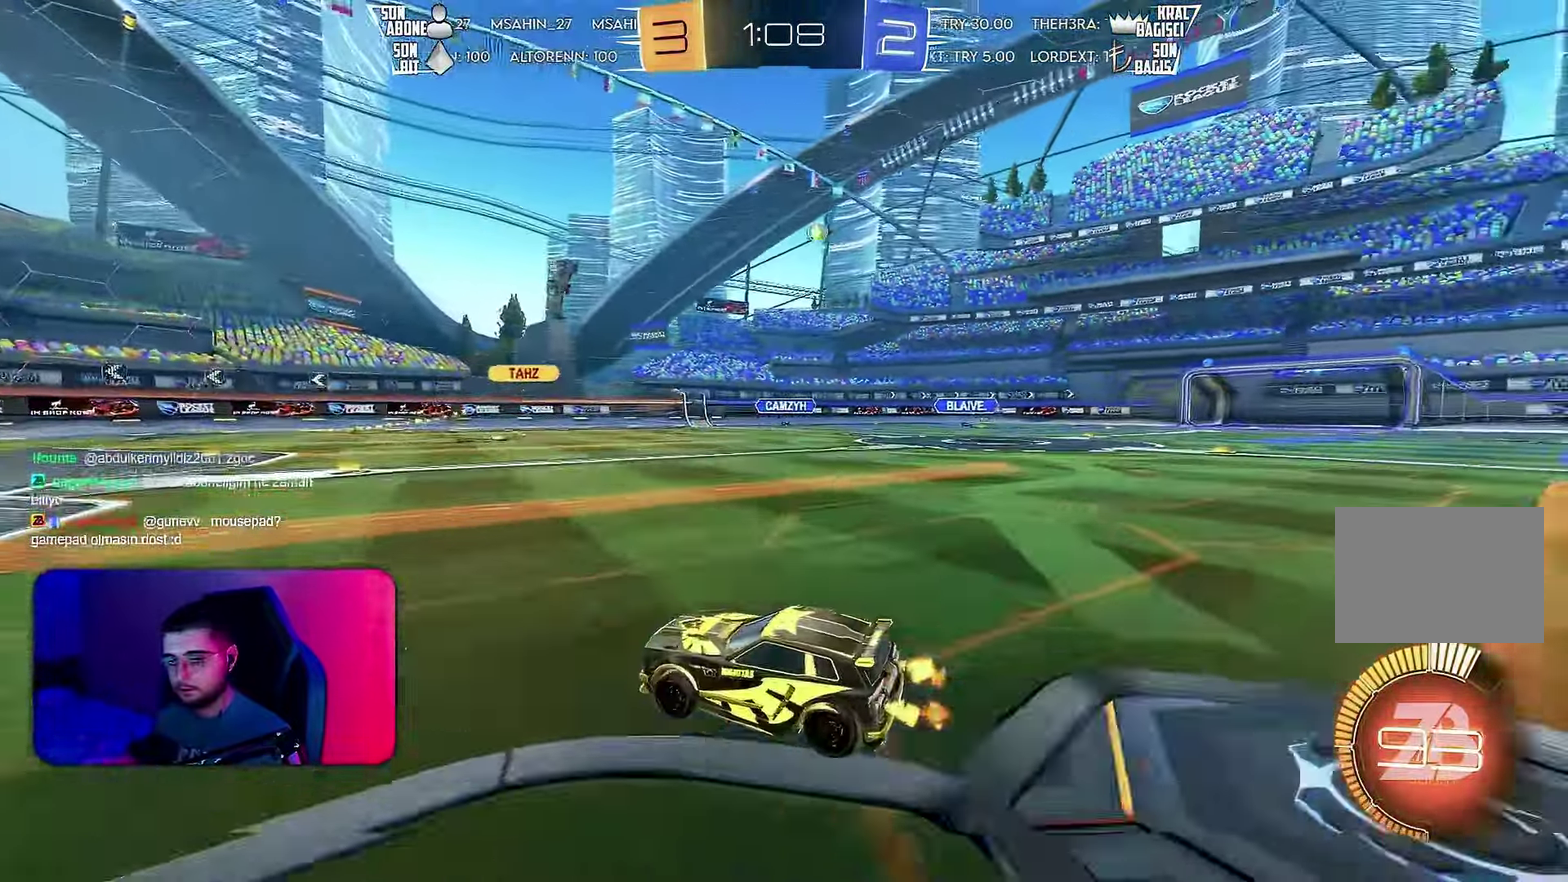
{"dt_ms": 500, "buttons": ["R2"], "left_stick": "right", "events": []}
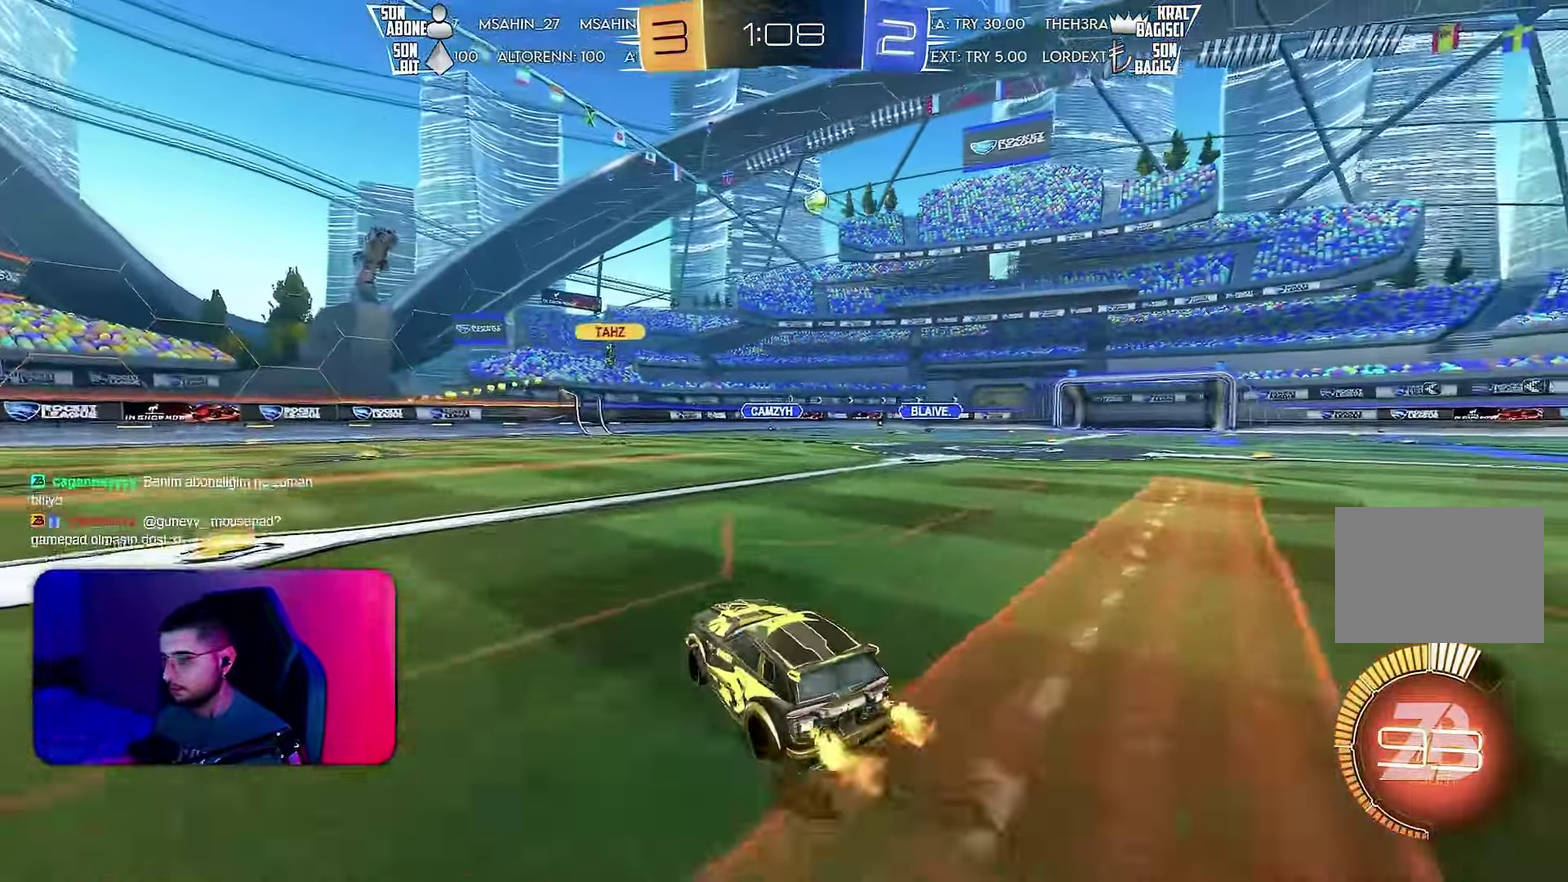
{"dt_ms": 500, "buttons": ["R2"], "left_stick": "right", "events": []}
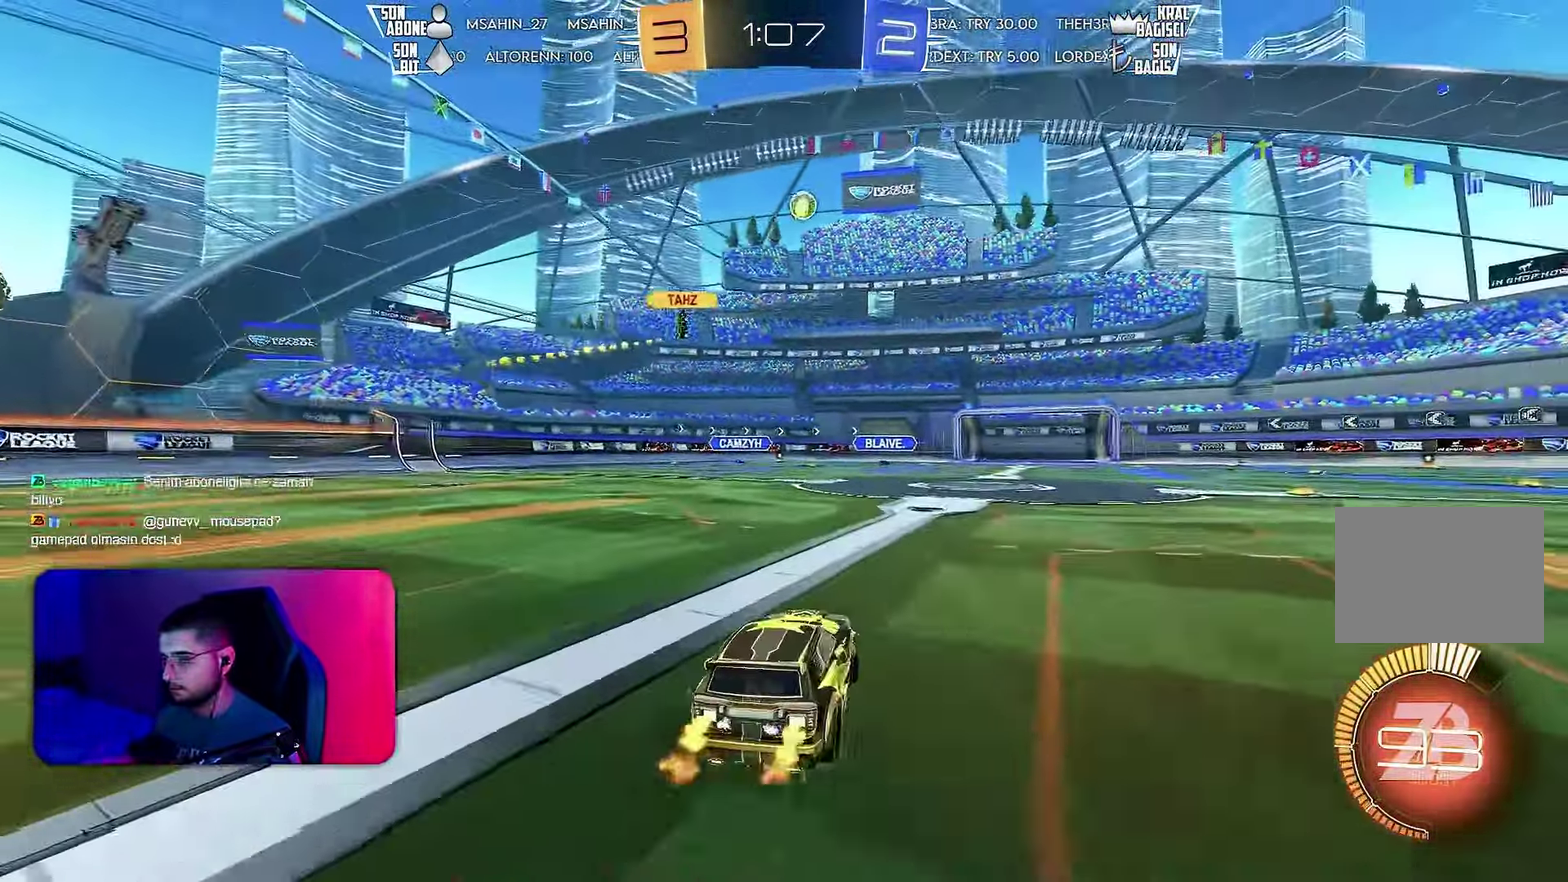
{"dt_ms": 500, "buttons": ["R2"], "left_stick": "center", "events": [[233, "left_stick", "center"], [400, "left_stick", "right"], [500, "left_stick", "center"]]}
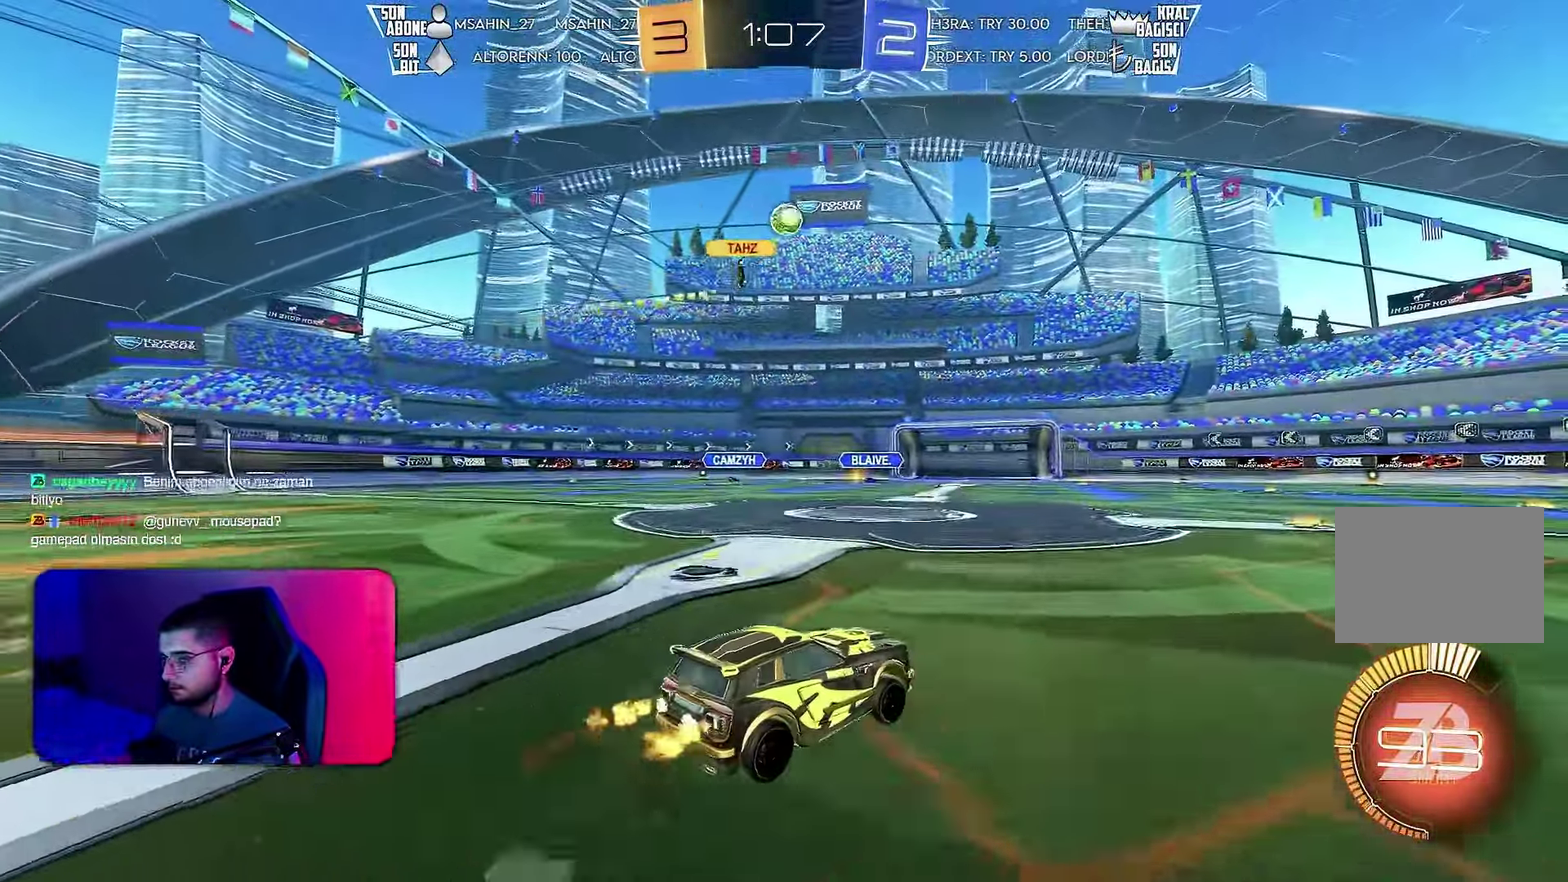
{"dt_ms": 500, "buttons": ["R2"], "left_stick": "center", "events": []}
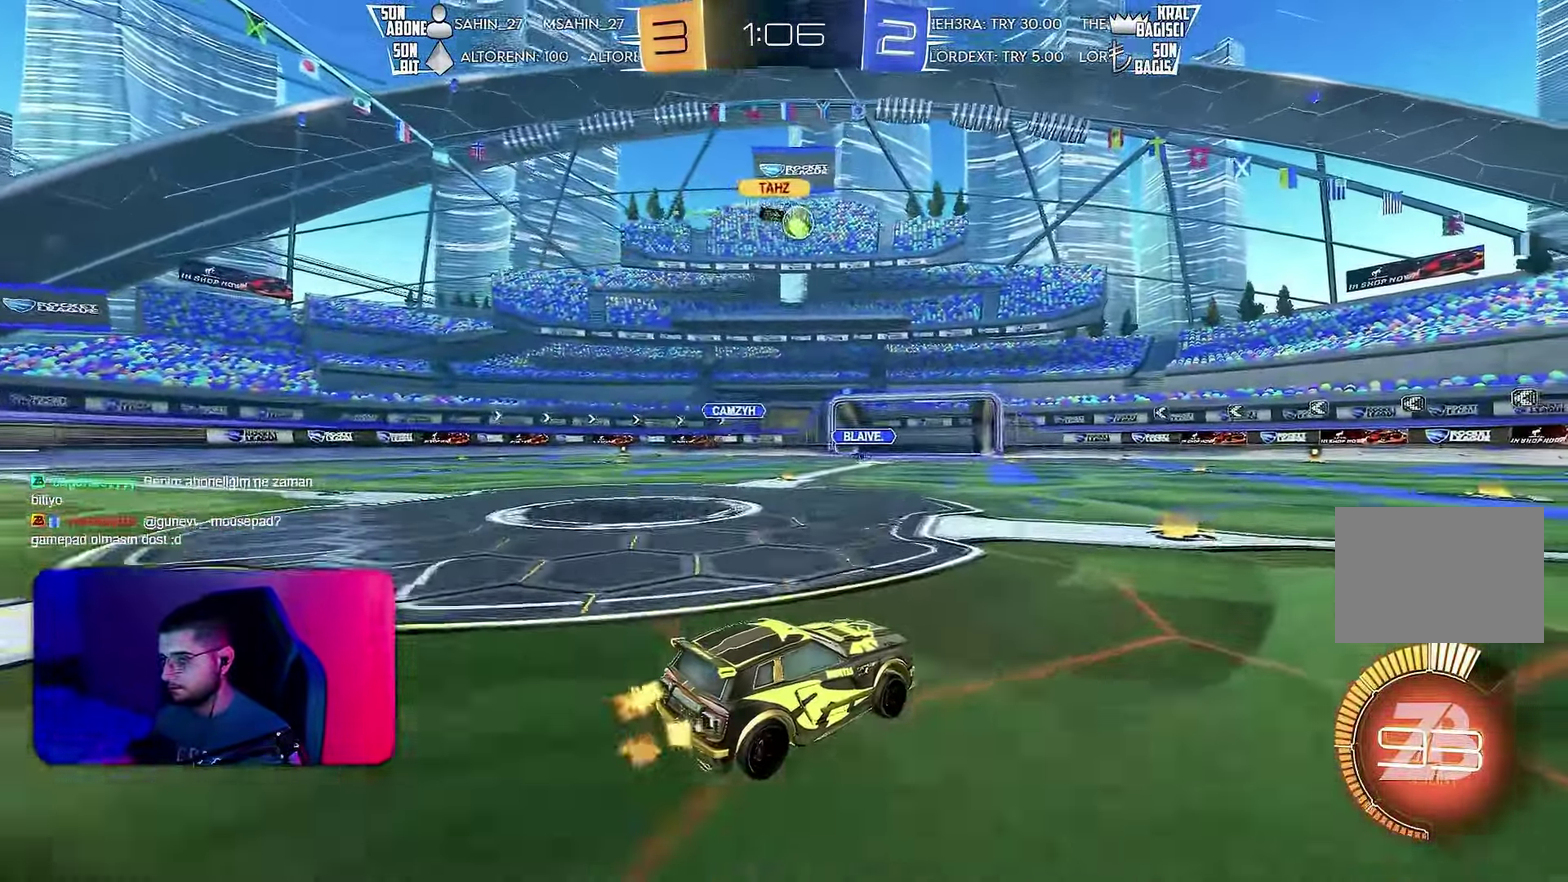
{"dt_ms": 500, "buttons": ["R2"], "left_stick": "right", "events": [[417, "left_stick", "right"]]}
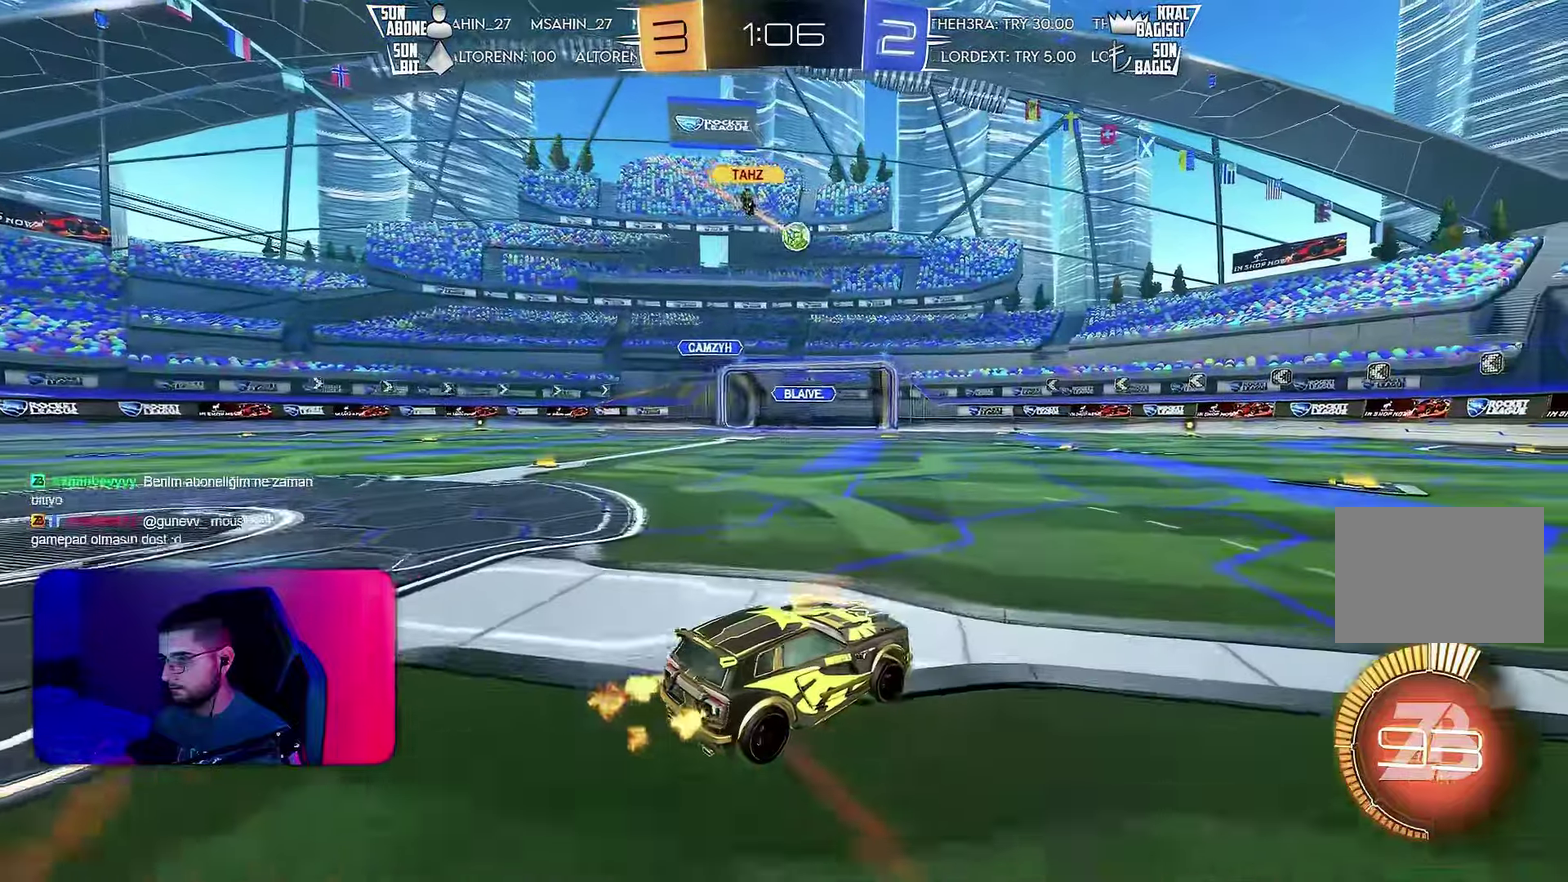
{"dt_ms": 500, "buttons": ["R2"], "left_stick": "center", "events": [[33, "left_stick", "center"]]}
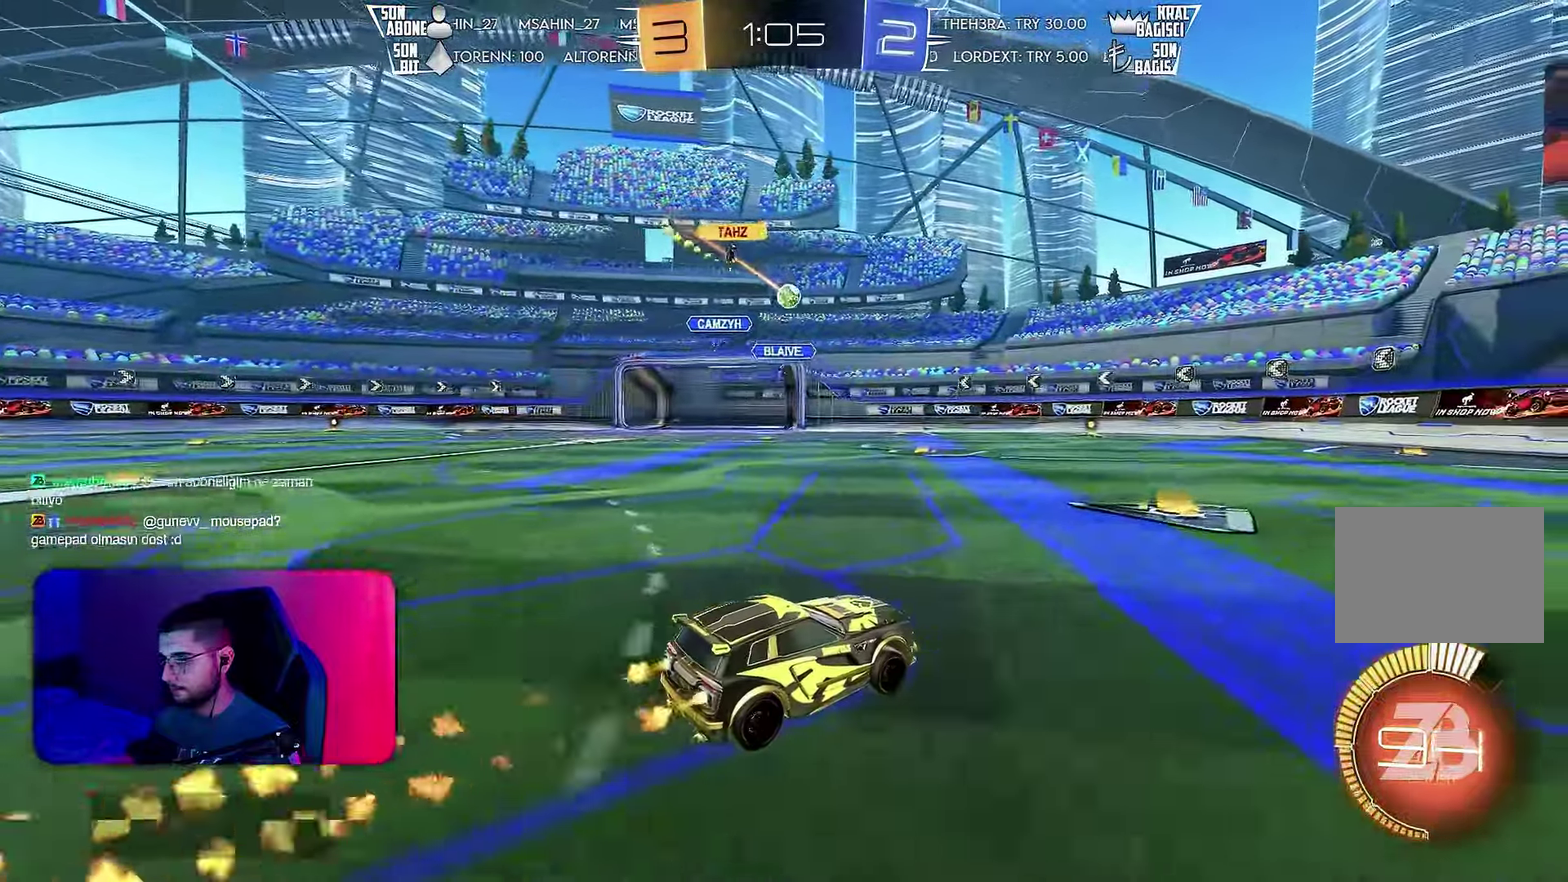
{"dt_ms": 500, "buttons": ["R2"], "left_stick": "right", "events": [[417, "left_stick", "right"]]}
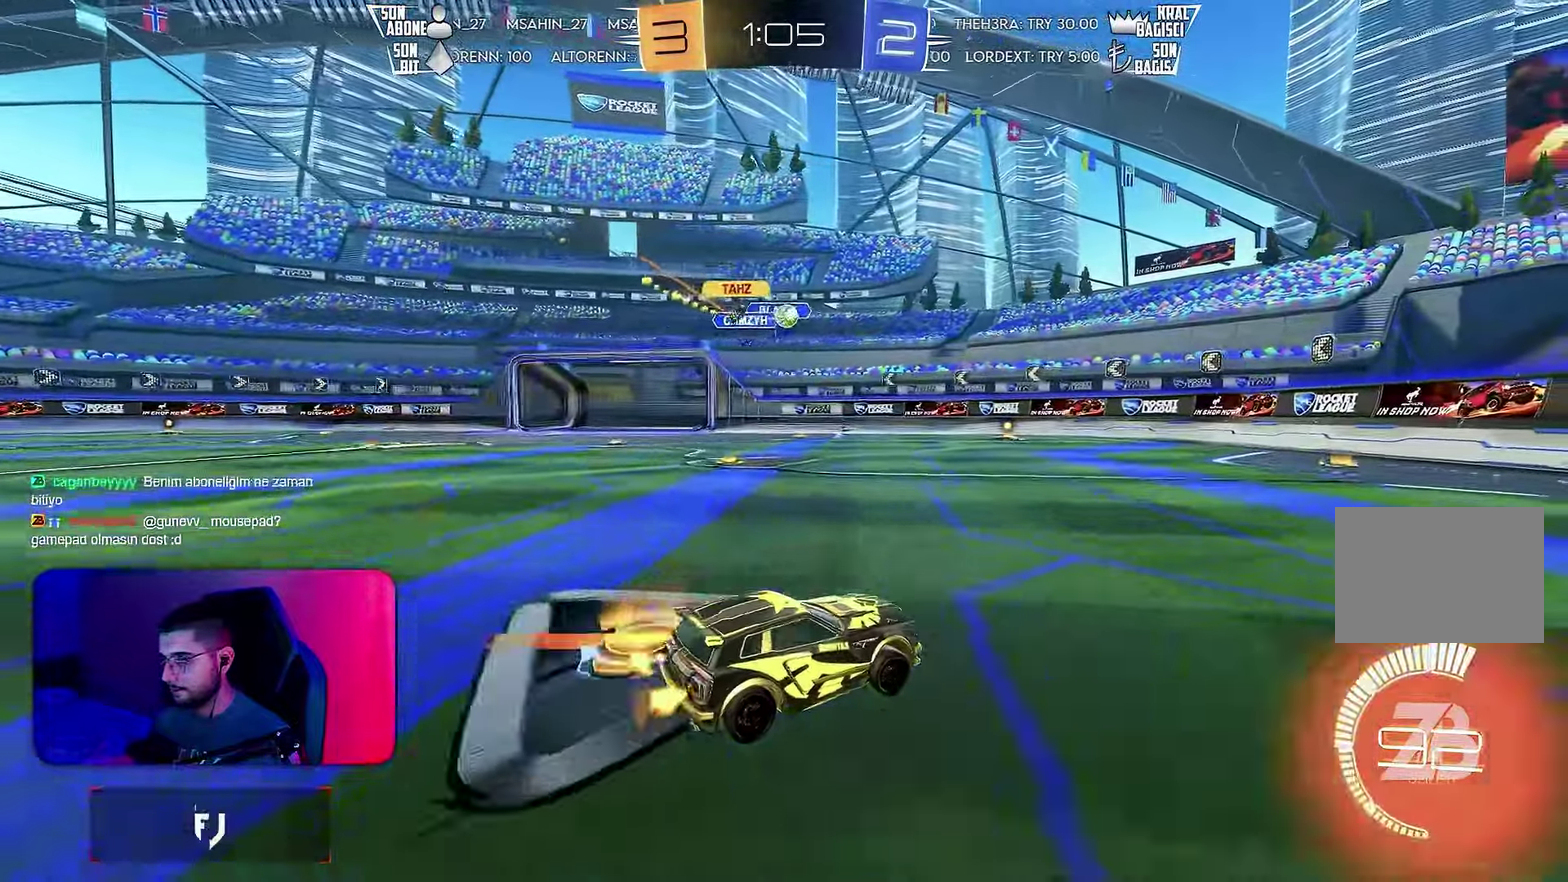
{"dt_ms": 500, "buttons": ["R2"], "left_stick": "center", "events": [[67, "left_stick", "center"], [200, "left_stick", "right"], [383, "left_stick", "center"]]}